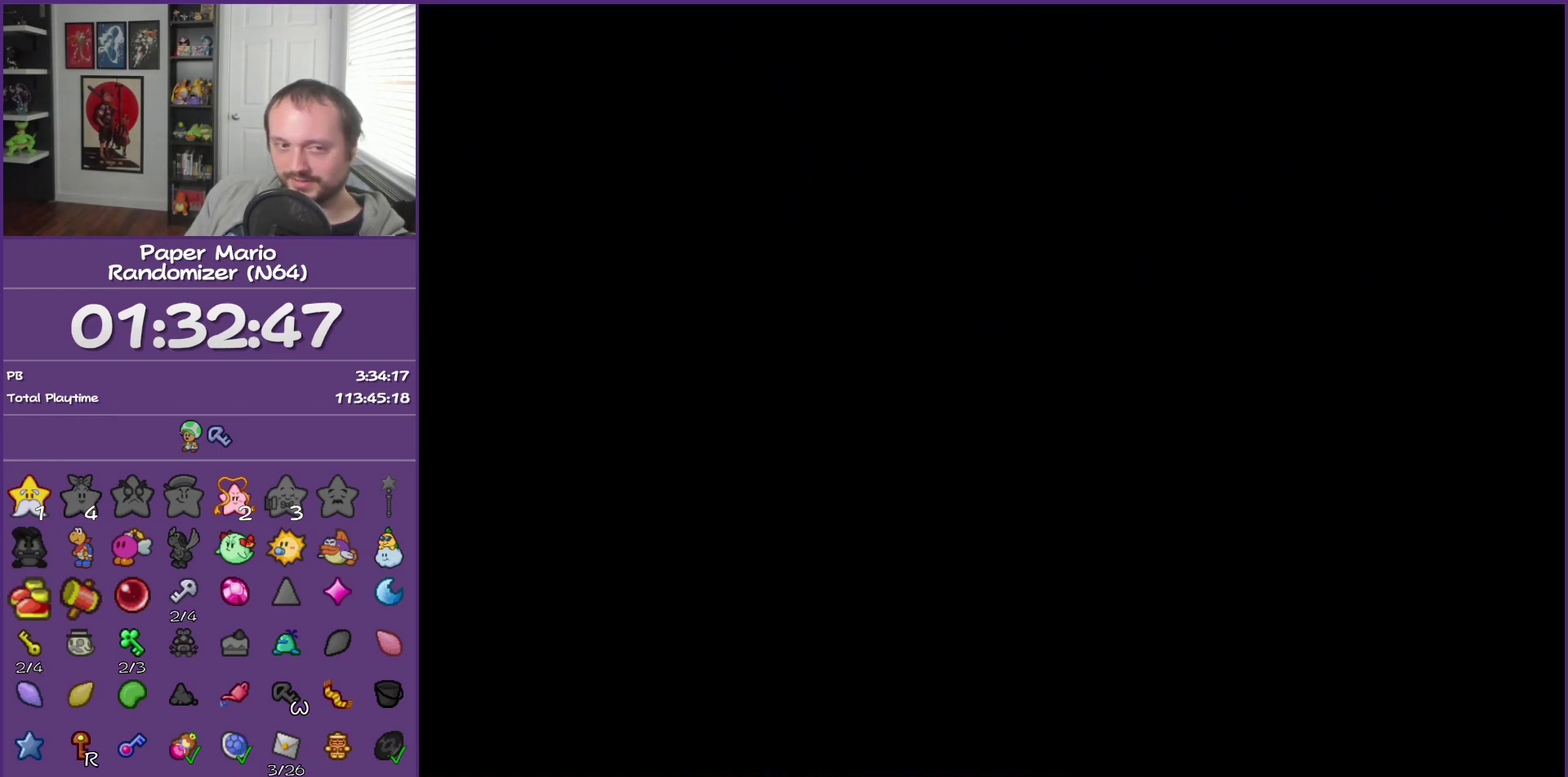
Gameplay with a controller (Nintendo layout); each line is a JSON object with the inputs held at the frame after it. "events" lists button and stick changes between this image and that frame as [ms after this image, input, new state], when the widget could be followed in between. This overlay highlights the sticks when they move; stick clicks (L3) are not distinguishable. Not read: L3 R3.
{"buttons": ["B"], "left_stick": "center"}
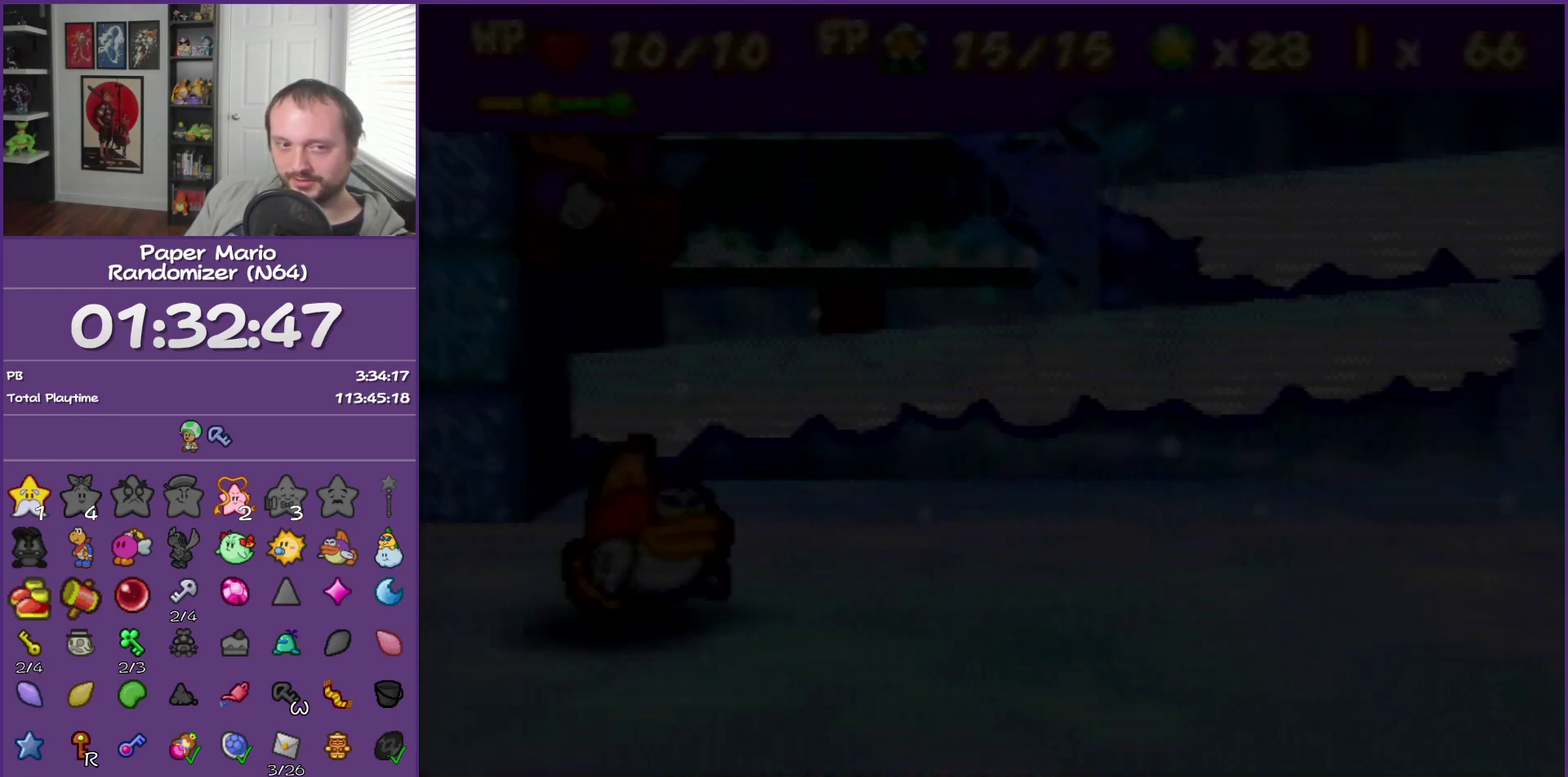
{"buttons": ["B"], "left_stick": "center"}
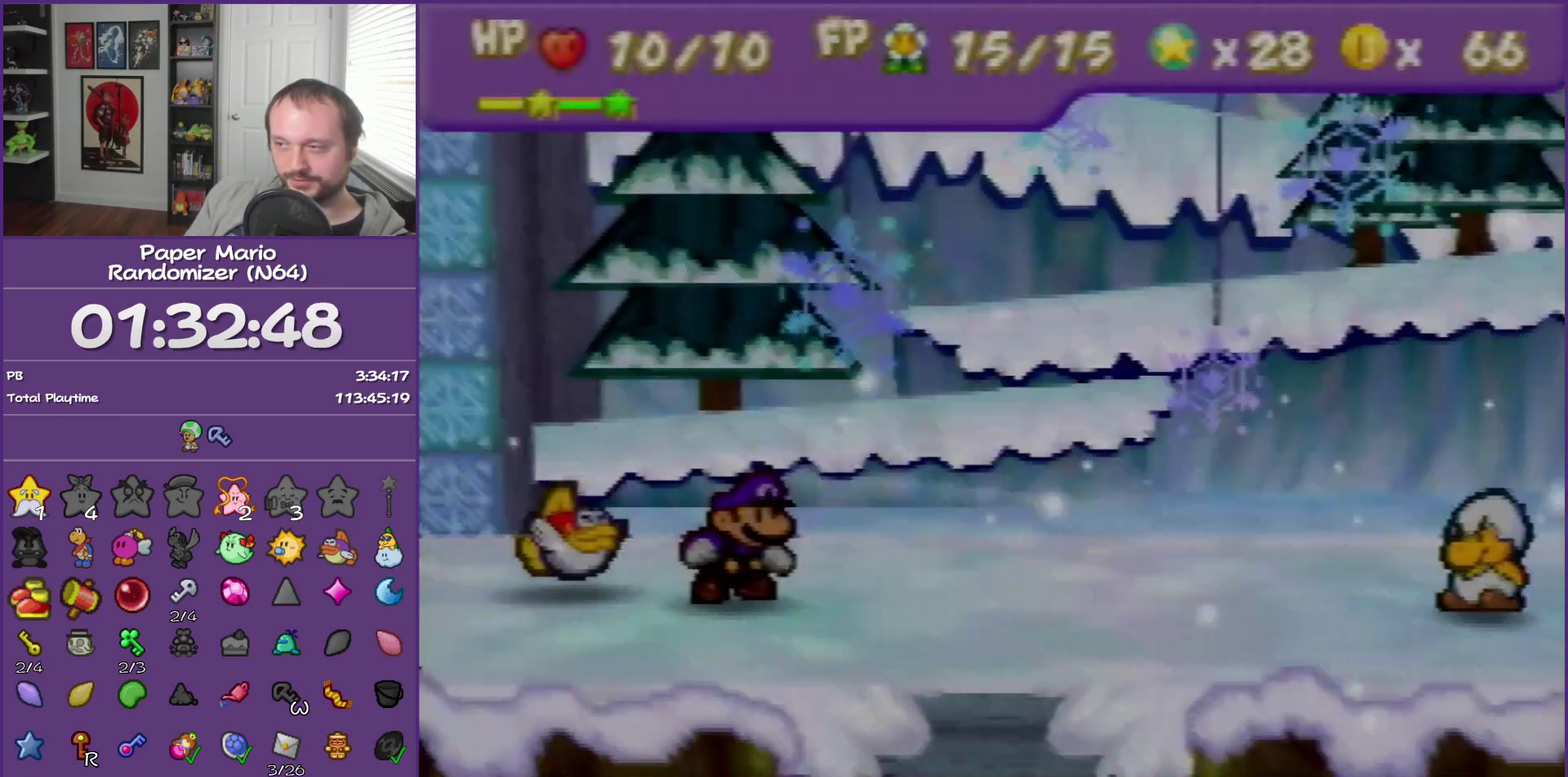
{"buttons": ["B"], "left_stick": "center"}
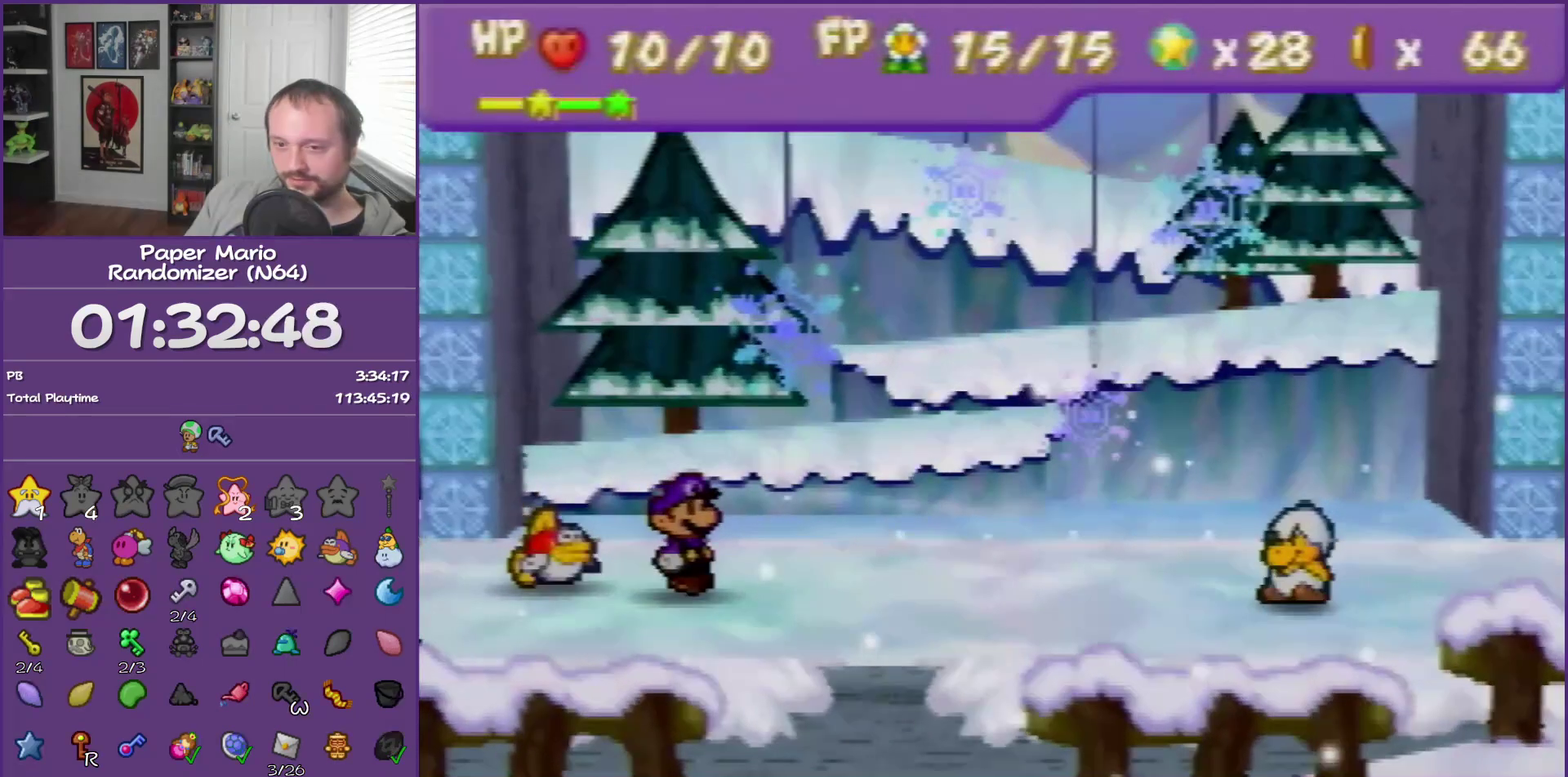
{"buttons": ["B"], "left_stick": "center"}
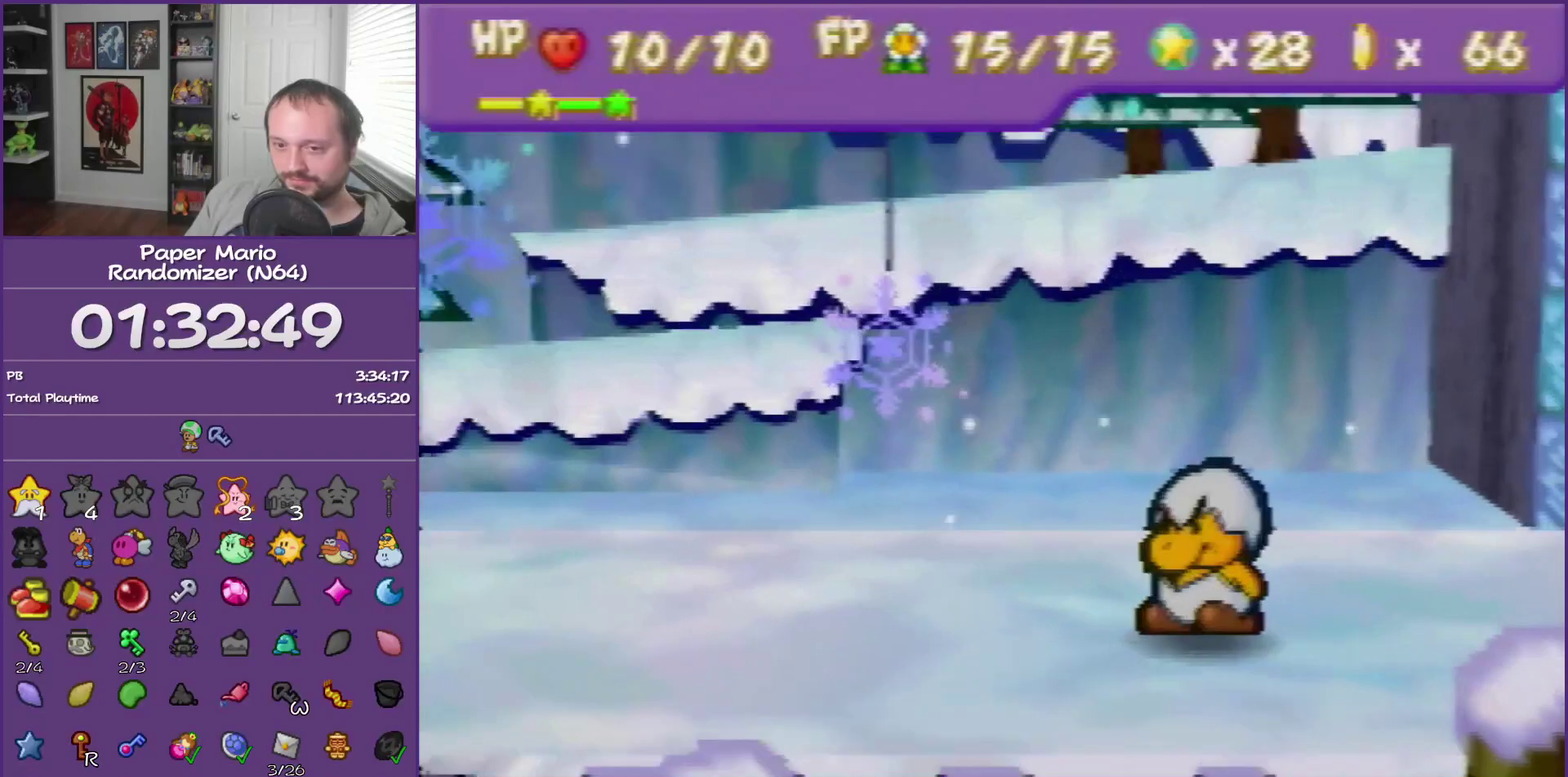
{"buttons": ["B"], "left_stick": "center"}
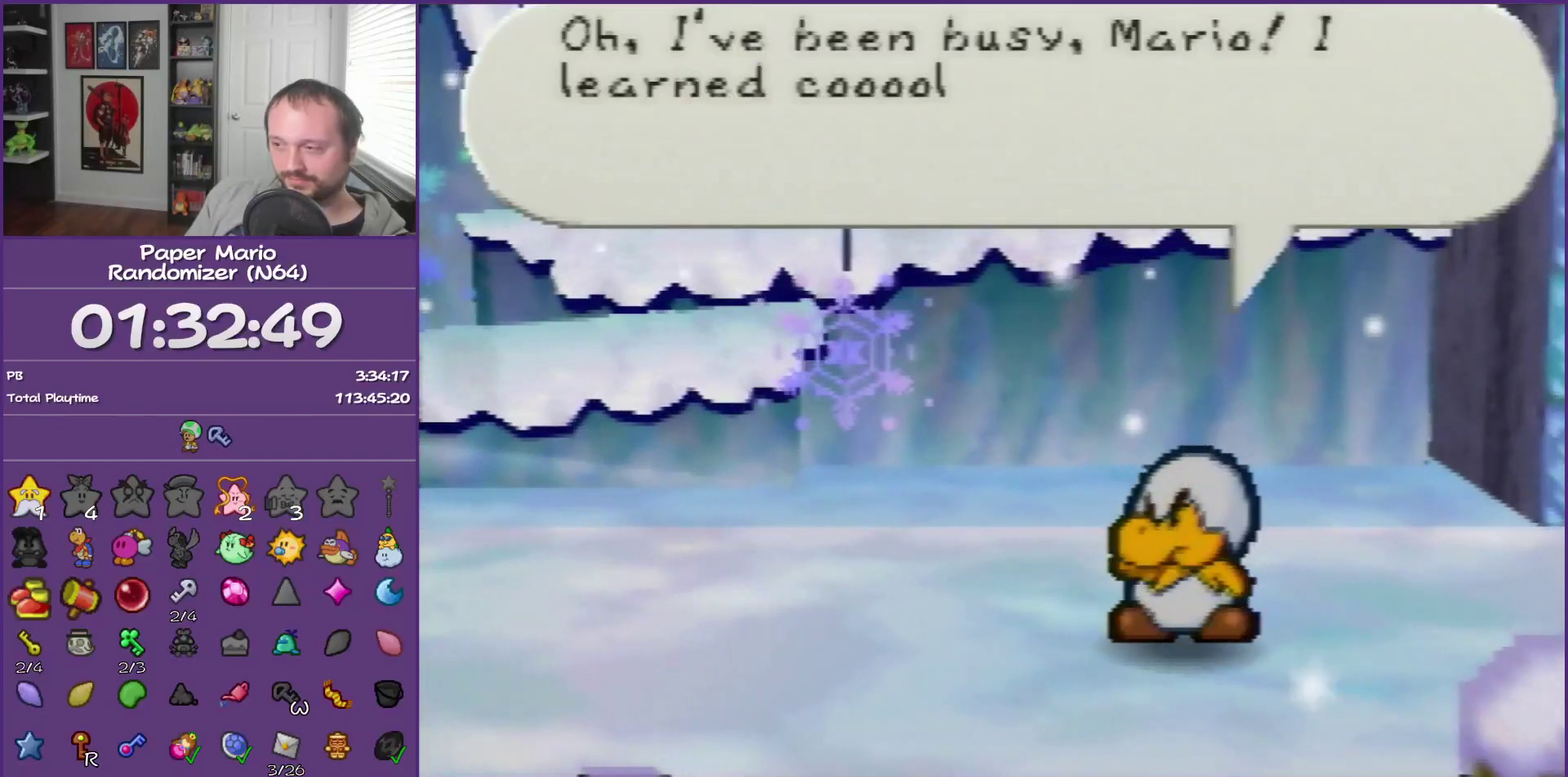
{"buttons": ["B"], "left_stick": "center"}
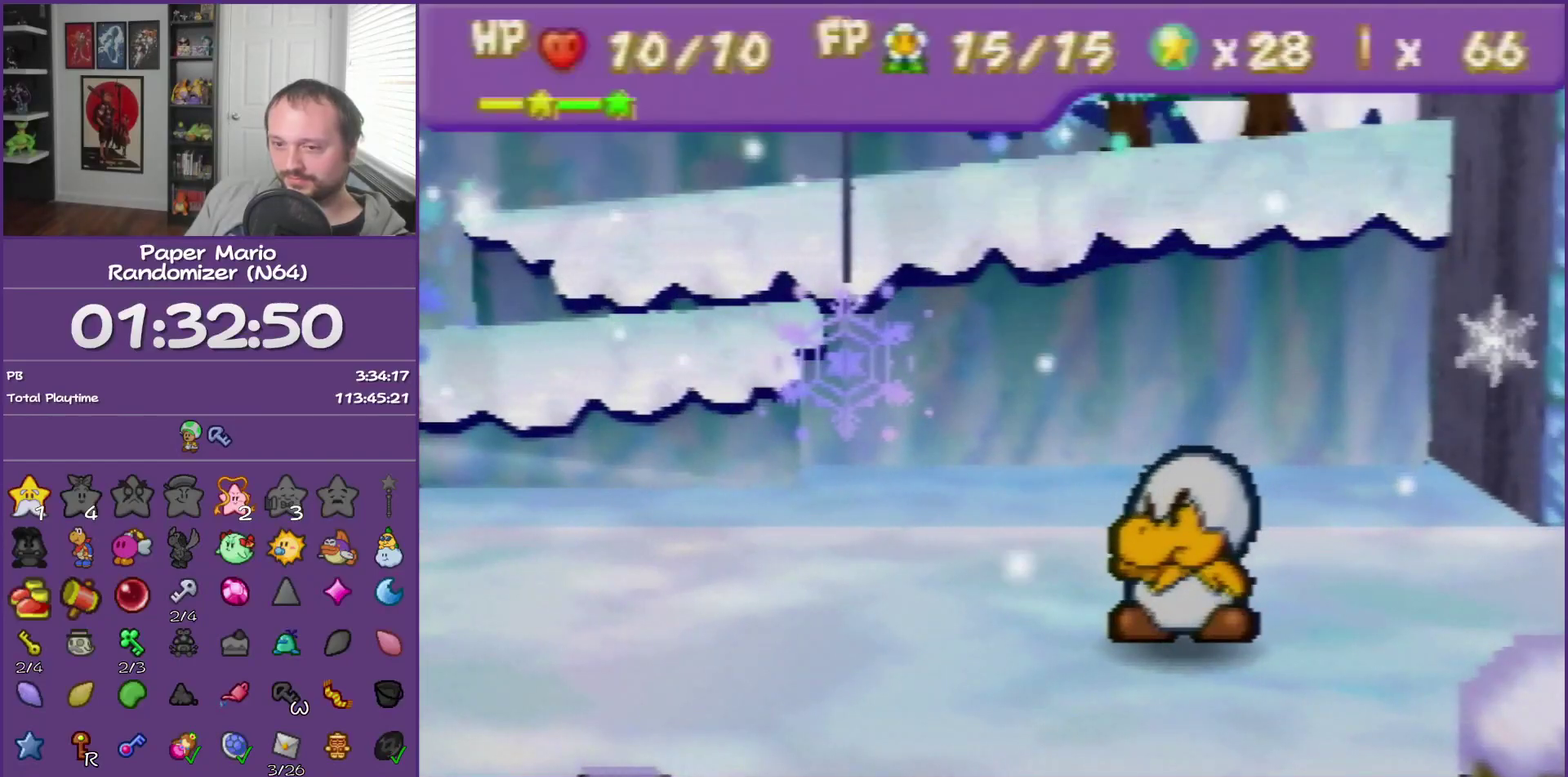
{"buttons": ["B"], "left_stick": "center"}
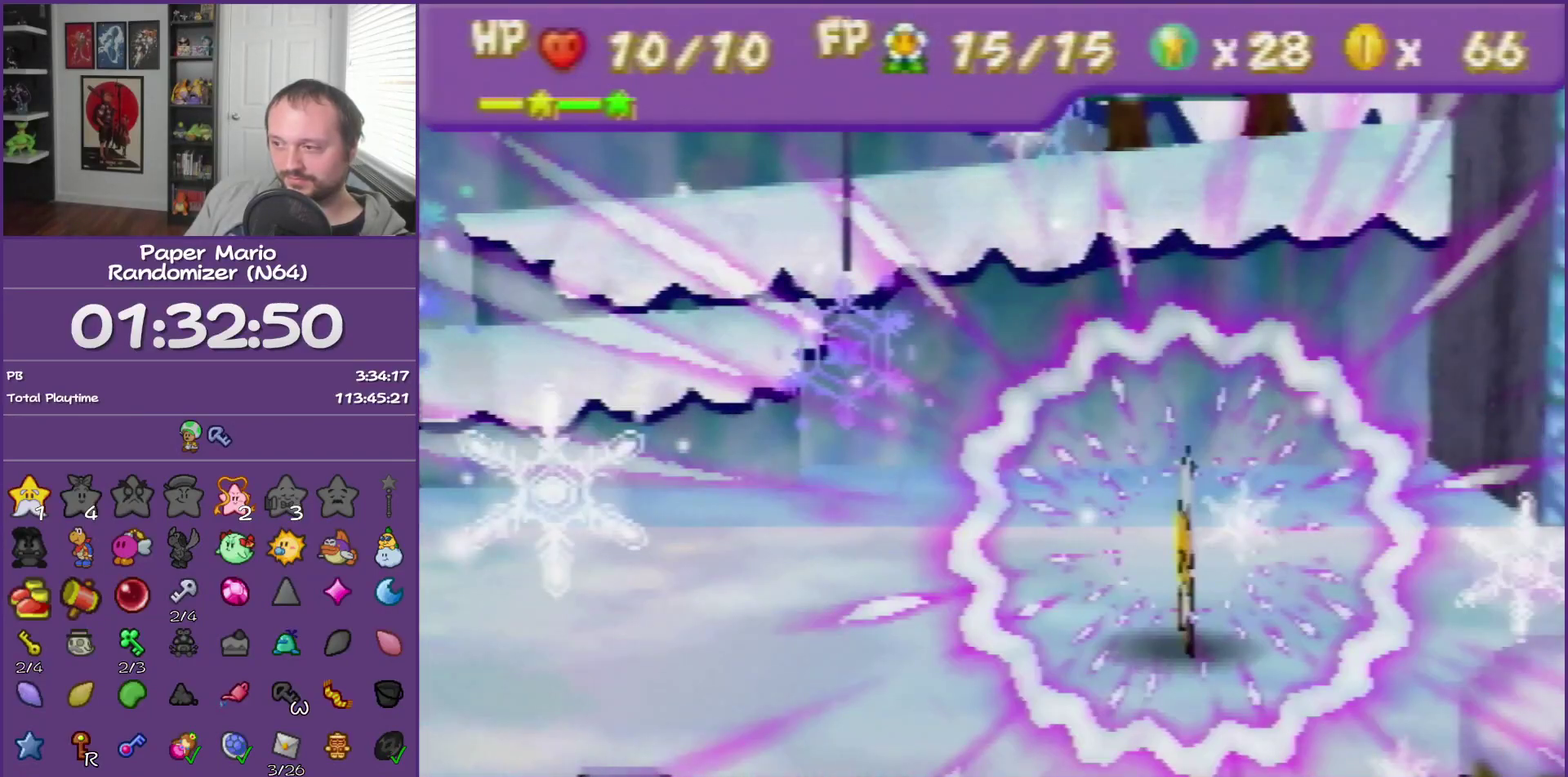
{"buttons": ["B"], "left_stick": "center"}
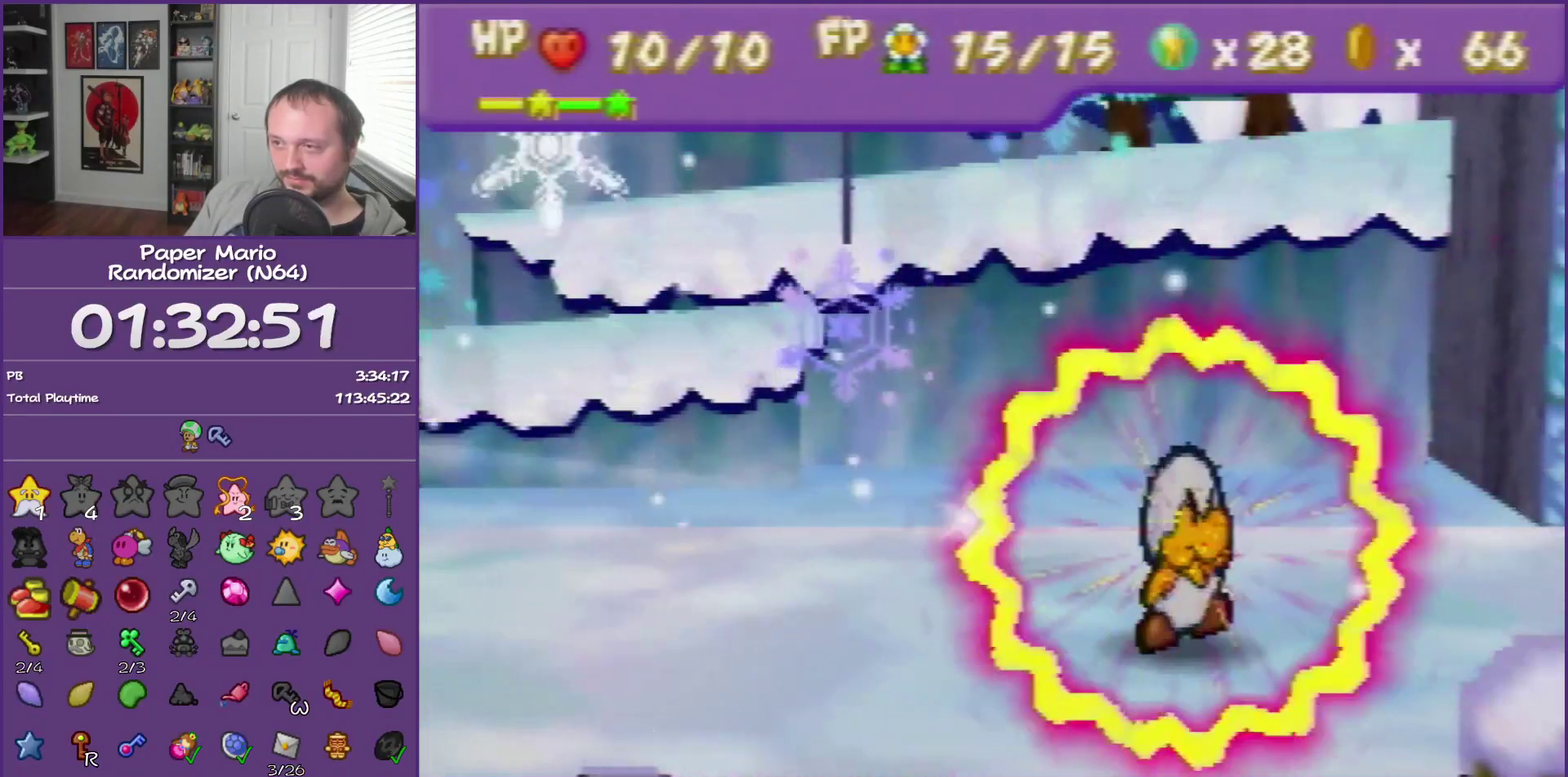
{"buttons": ["B"], "left_stick": "center"}
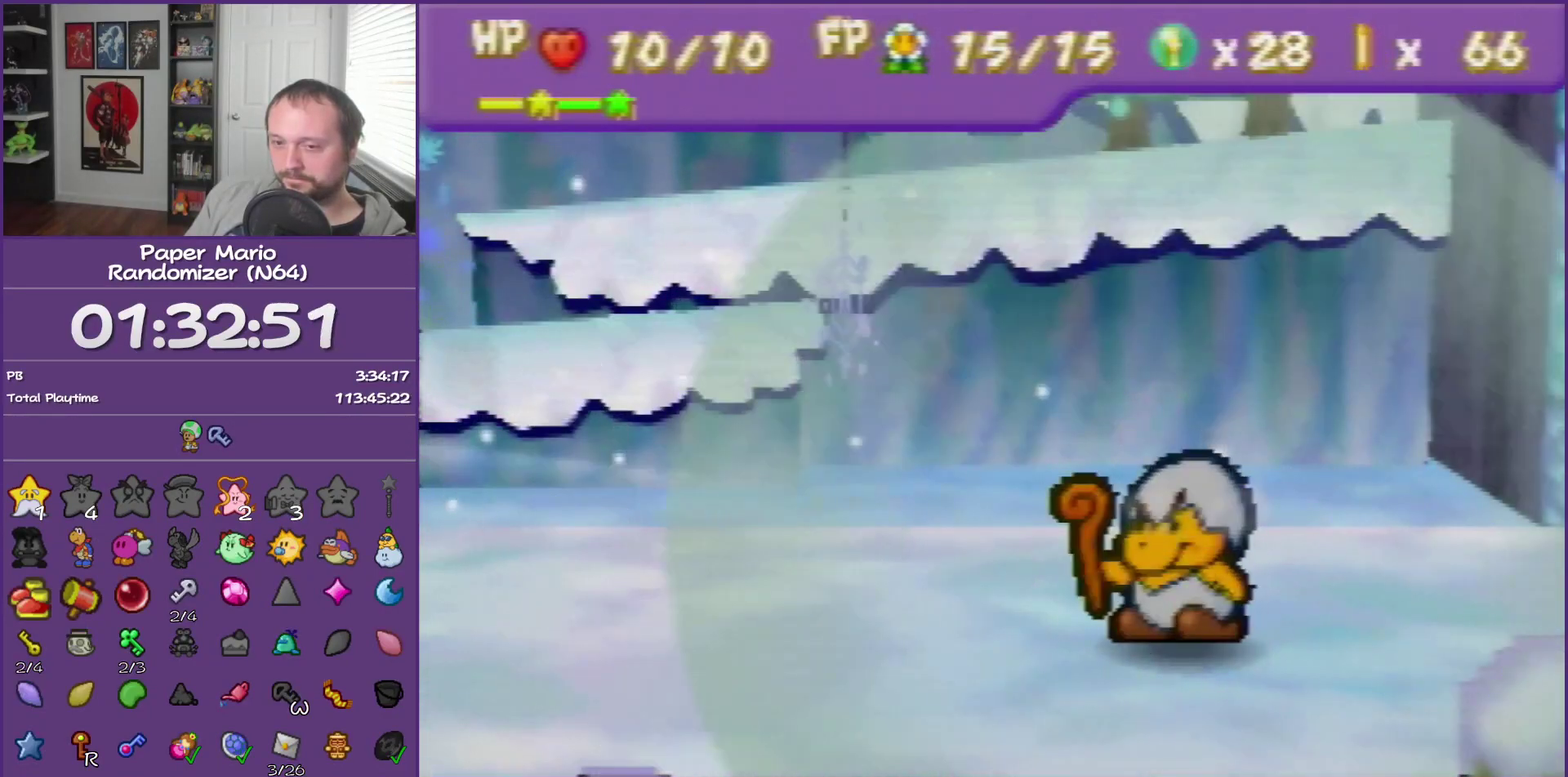
{"buttons": ["B"], "left_stick": "center"}
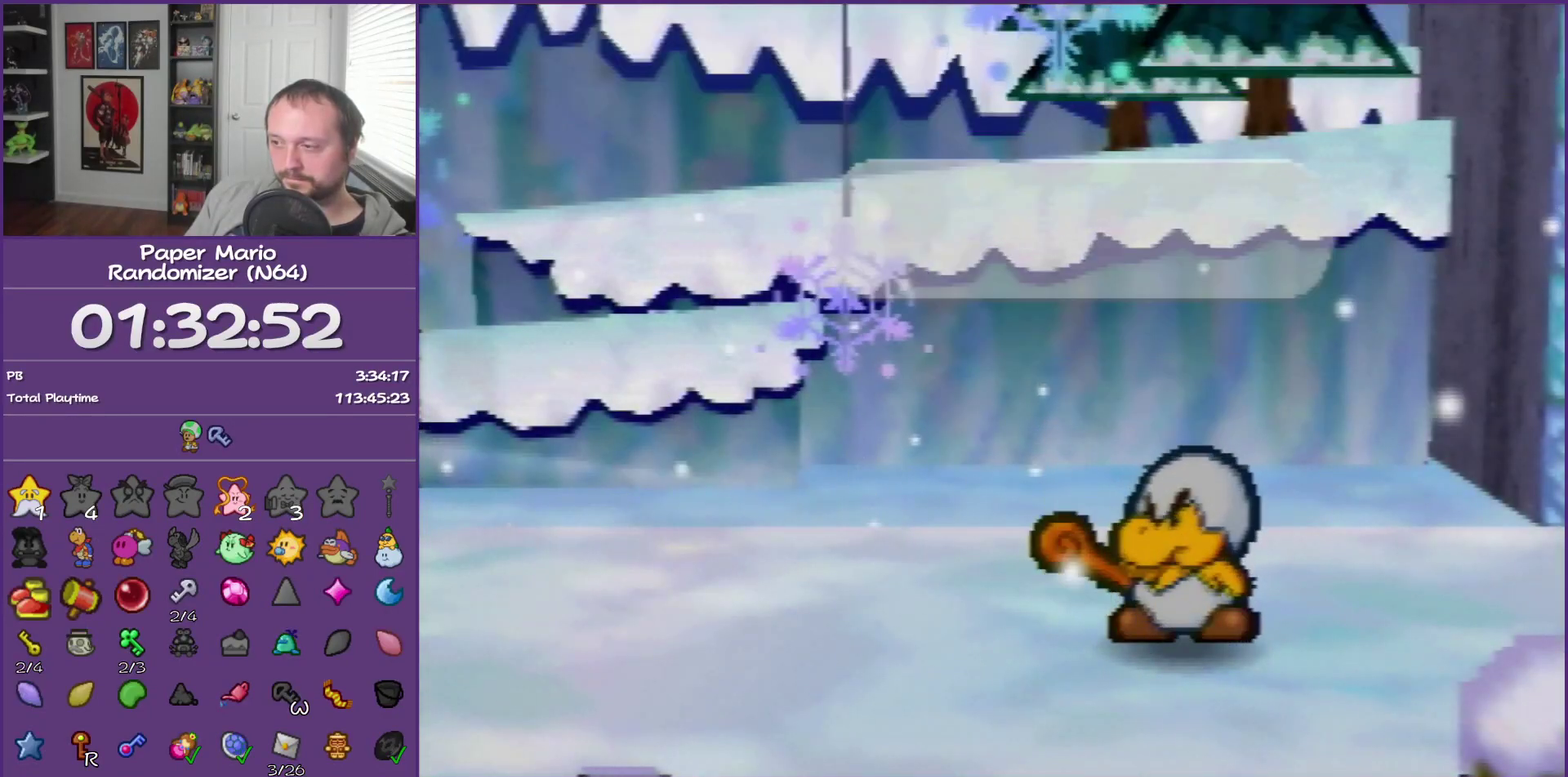
{"buttons": ["B"], "left_stick": "center"}
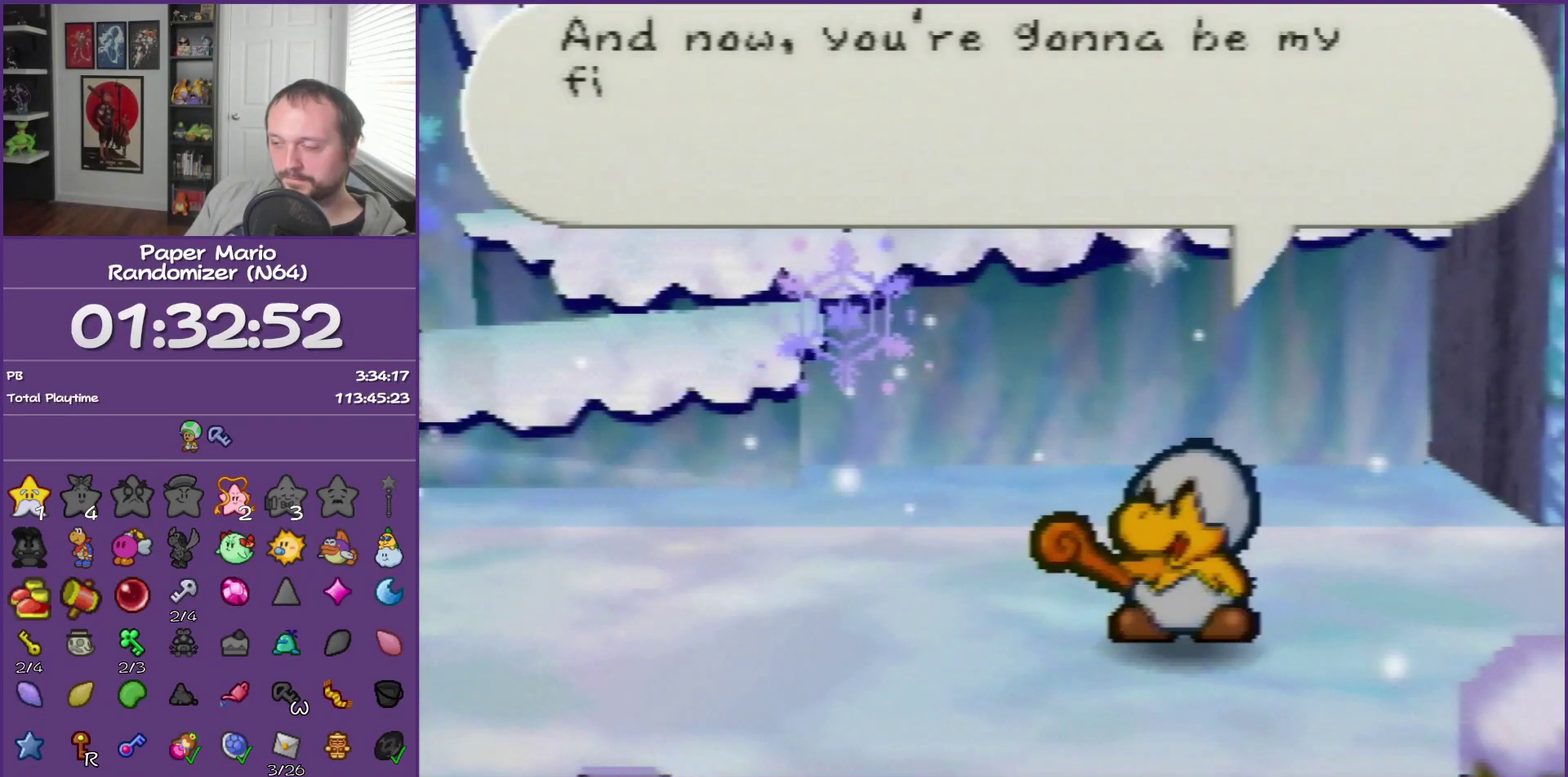
{"buttons": ["B"], "left_stick": "center"}
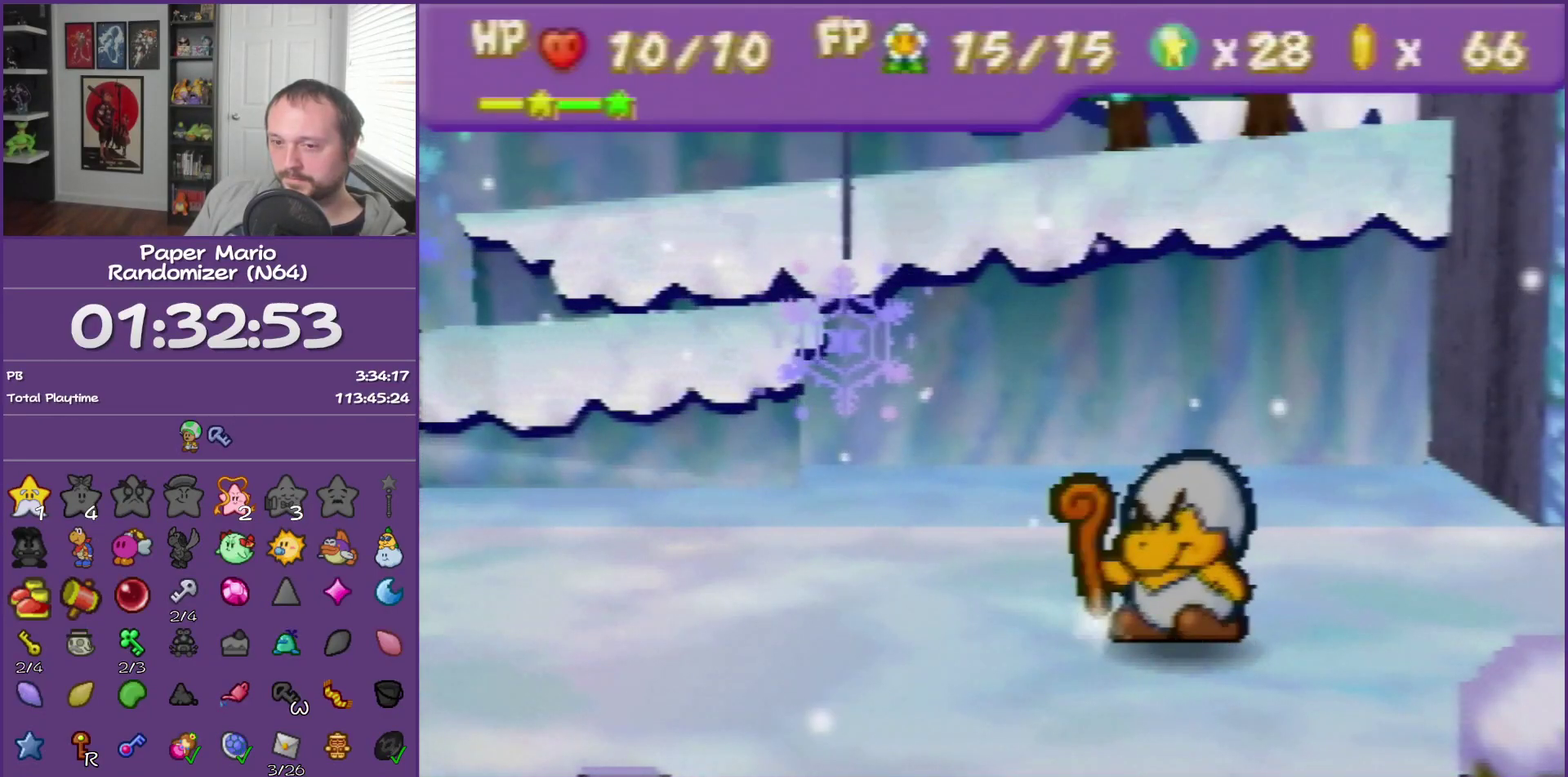
{"buttons": ["B"], "left_stick": "center"}
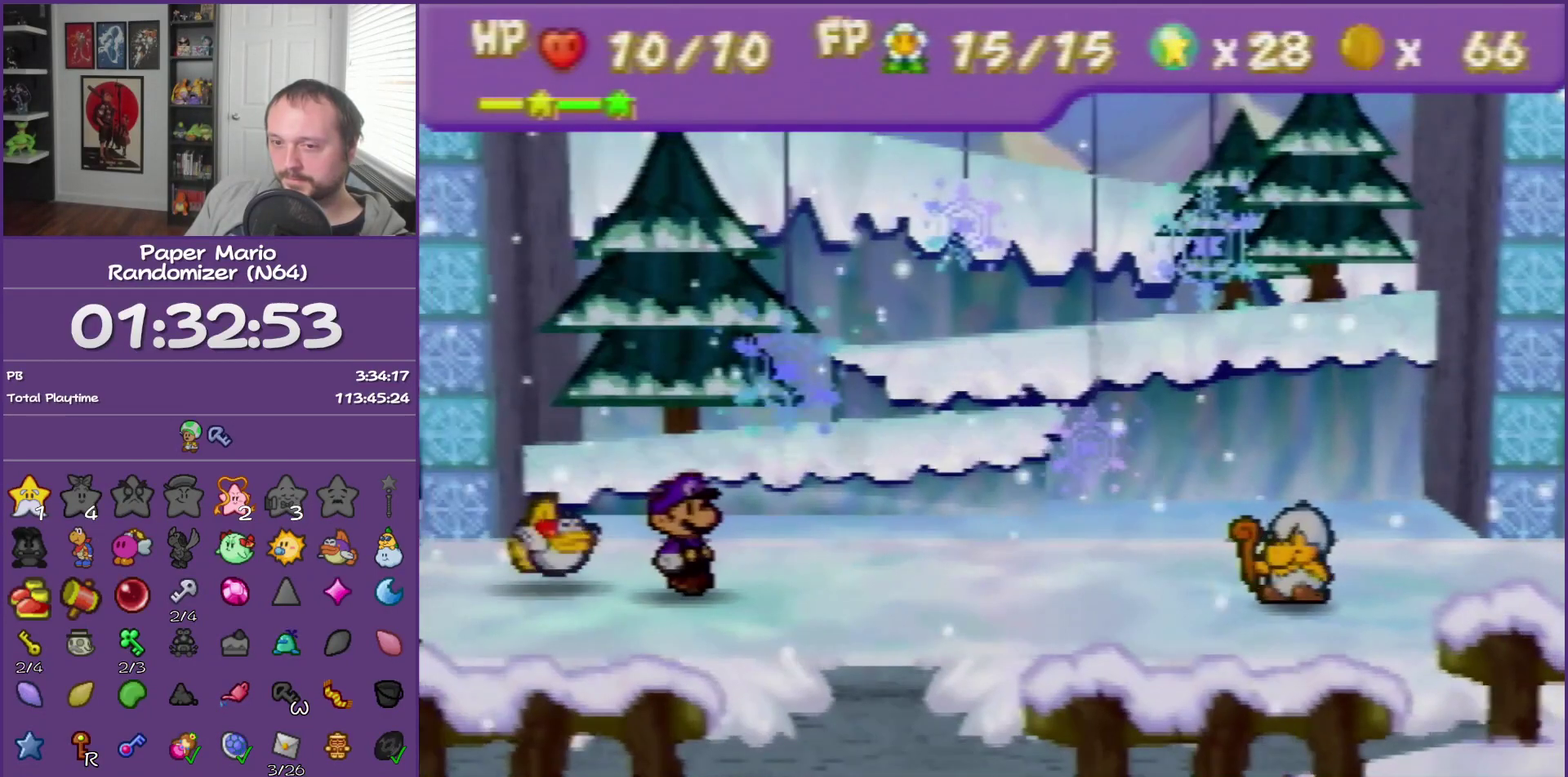
{"buttons": ["B"], "left_stick": "center"}
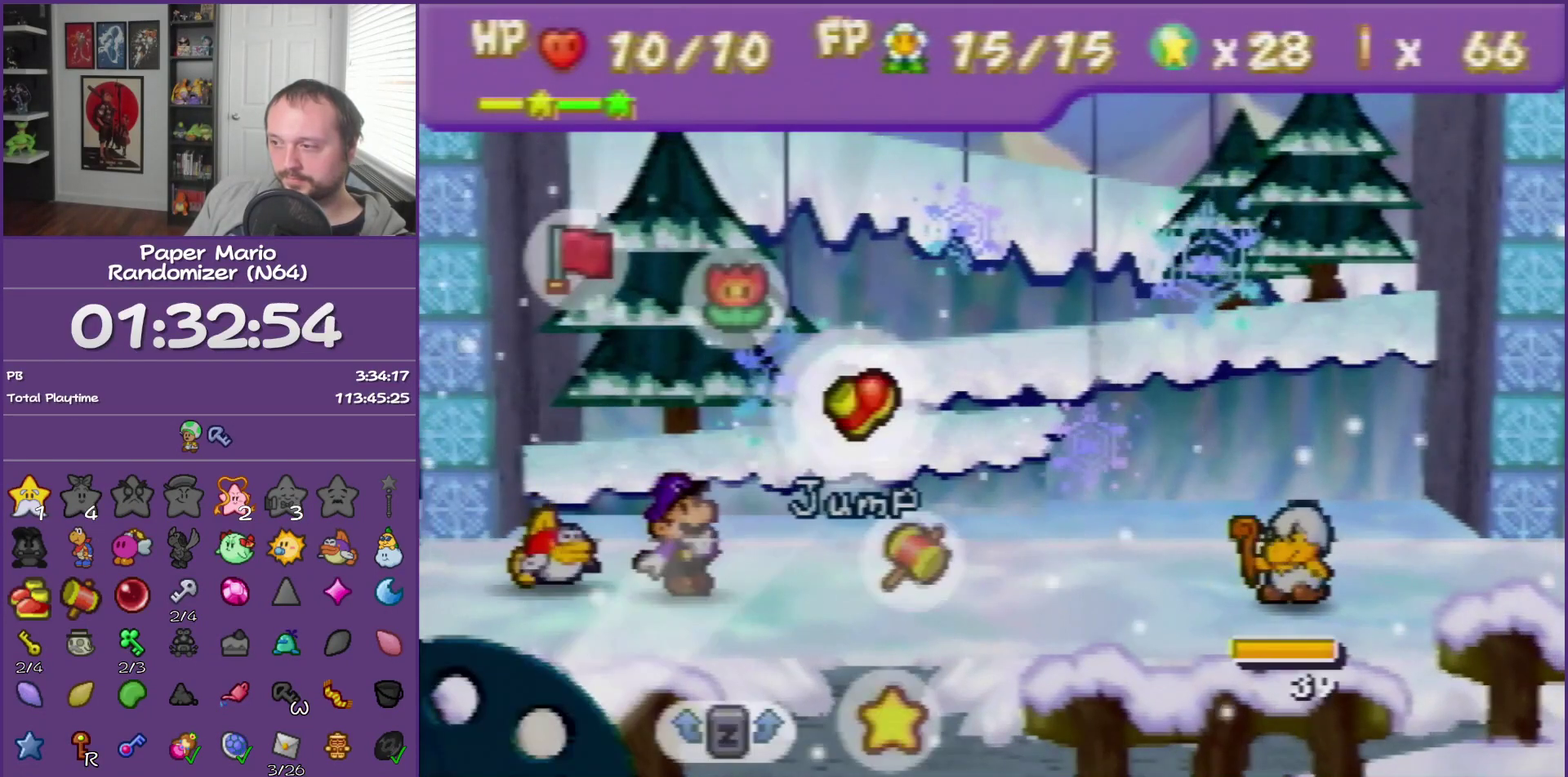
{"buttons": [], "left_stick": "center", "events": [[500, "B", "up"]]}
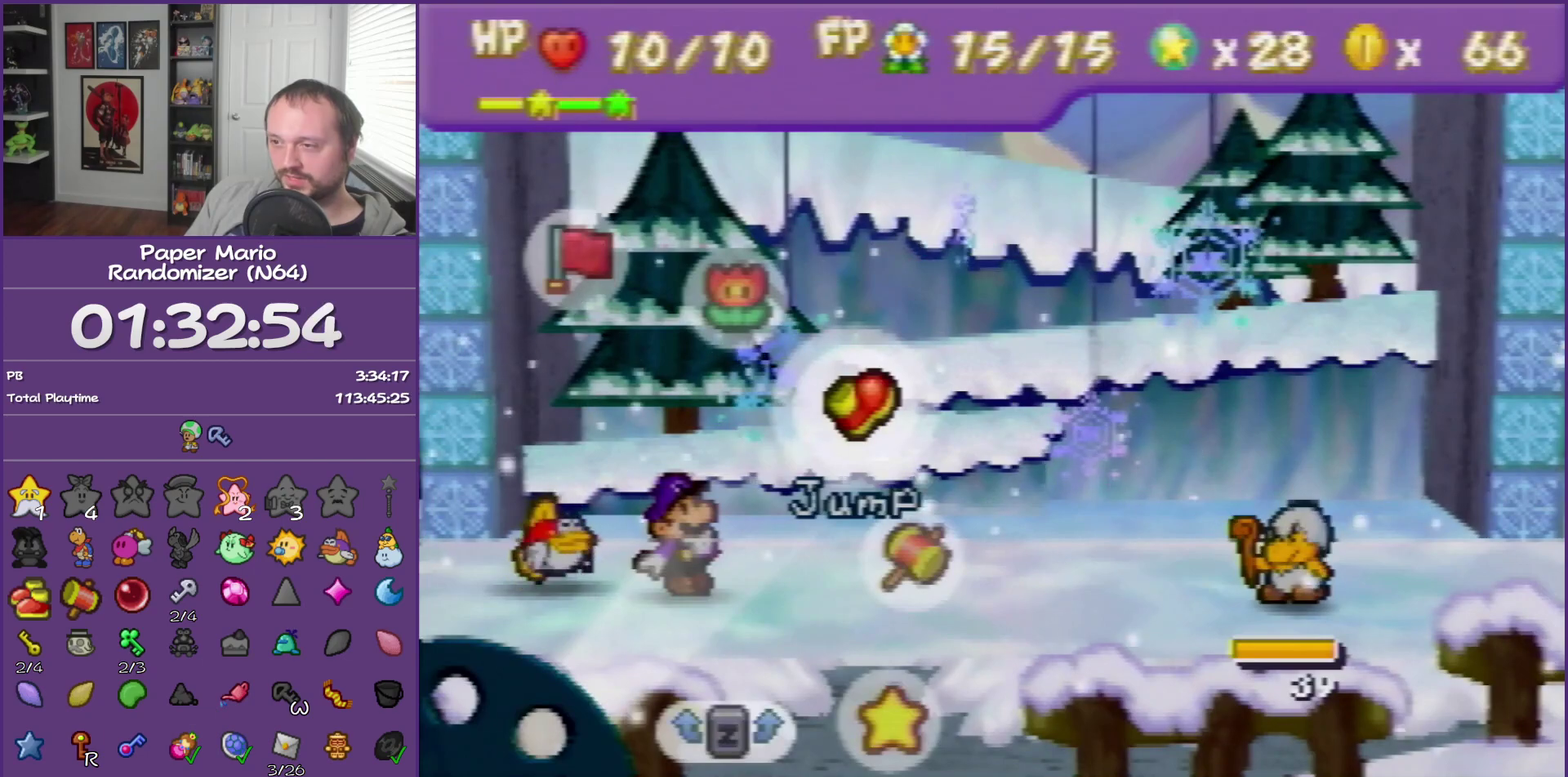
{"buttons": [], "left_stick": "center", "events": [[33, "left_stick", "up-left"], [133, "A", "down"], [183, "left_stick", "center"], [250, "A", "up"]]}
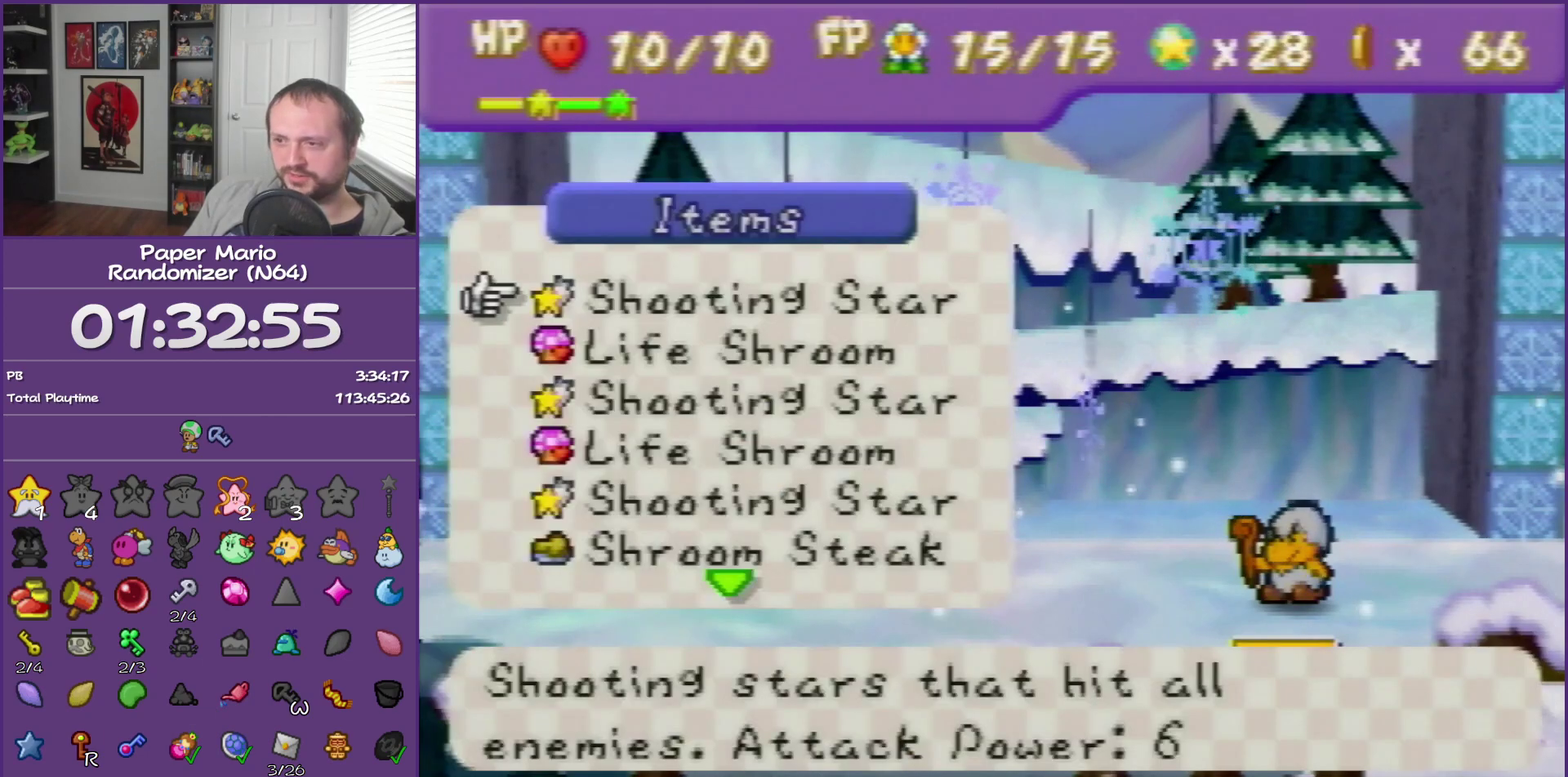
{"buttons": [], "left_stick": "center"}
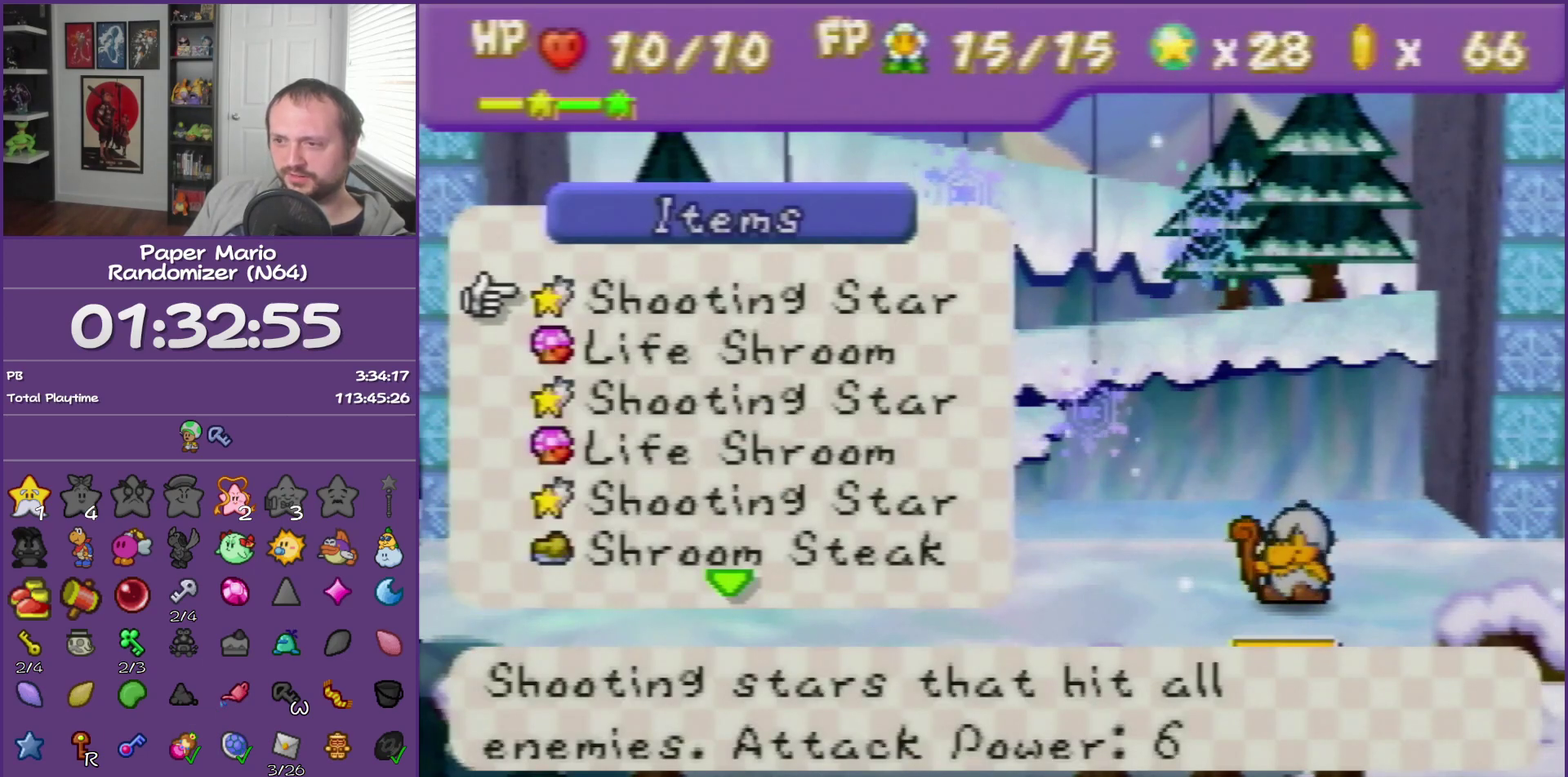
{"buttons": ["R1"], "left_stick": "down", "events": [[150, "left_stick", "down"], [233, "R1", "down"], [283, "left_stick", "center"], [350, "R1", "up"], [433, "left_stick", "down"], [467, "R1", "down"]]}
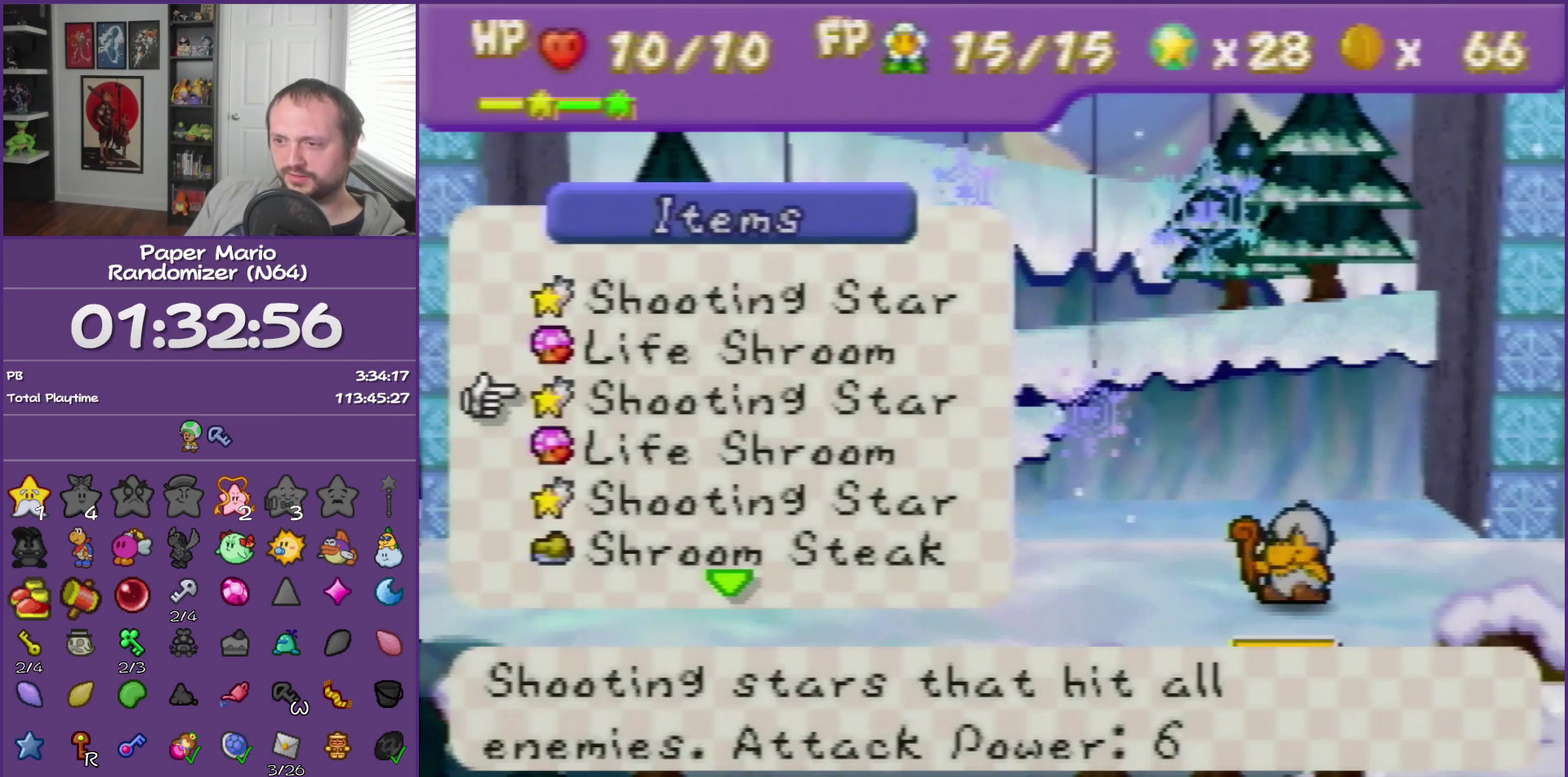
{"buttons": [], "left_stick": "down", "events": [[33, "left_stick", "center"], [67, "R1", "up"], [100, "left_stick", "down"], [233, "R1", "down"], [333, "R1", "up"]]}
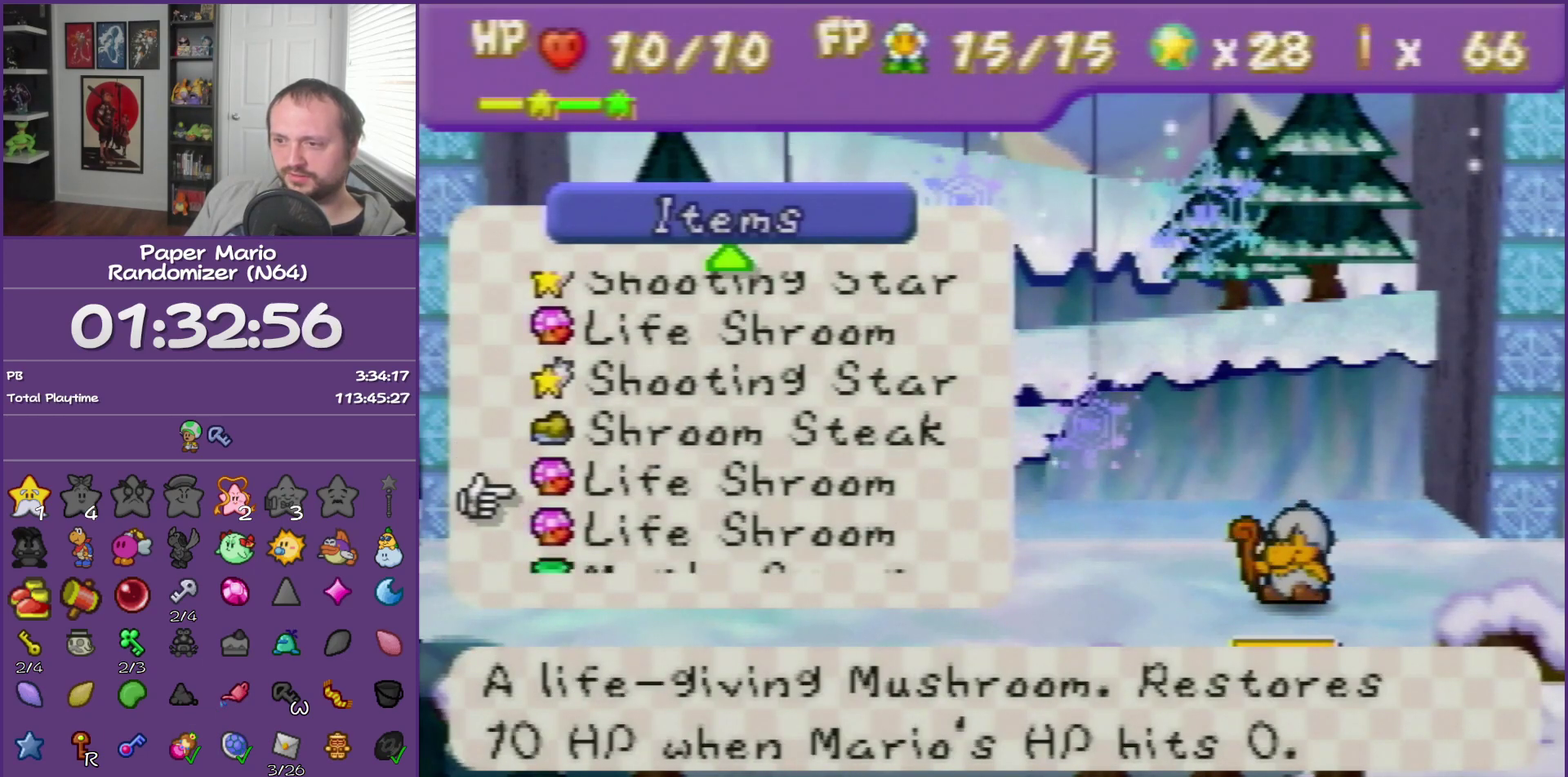
{"buttons": [], "left_stick": "center", "events": [[167, "left_stick", "center"], [283, "left_stick", "down"], [433, "left_stick", "center"]]}
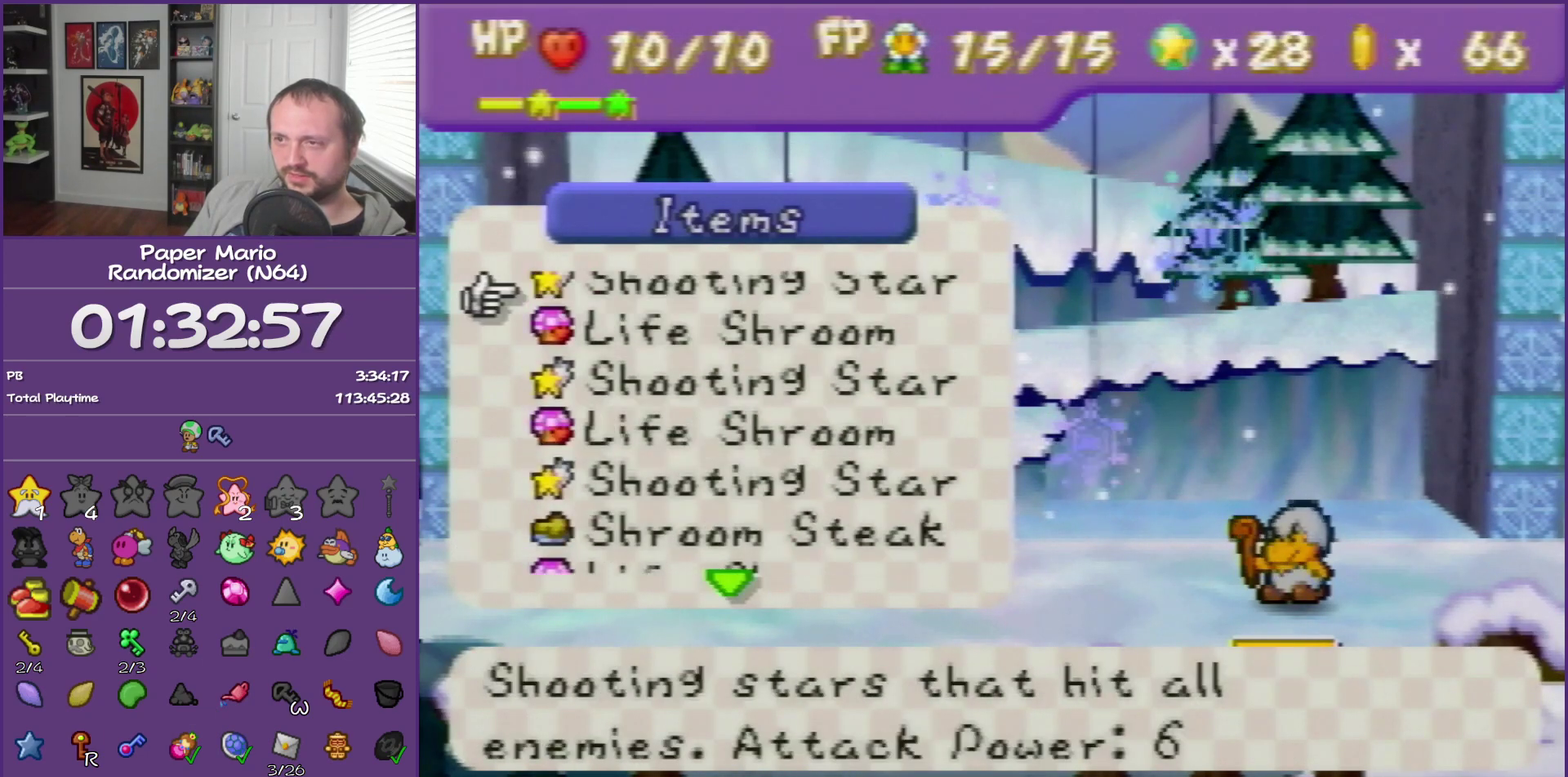
{"buttons": [], "left_stick": "center", "events": [[150, "B", "down"], [267, "B", "up"]]}
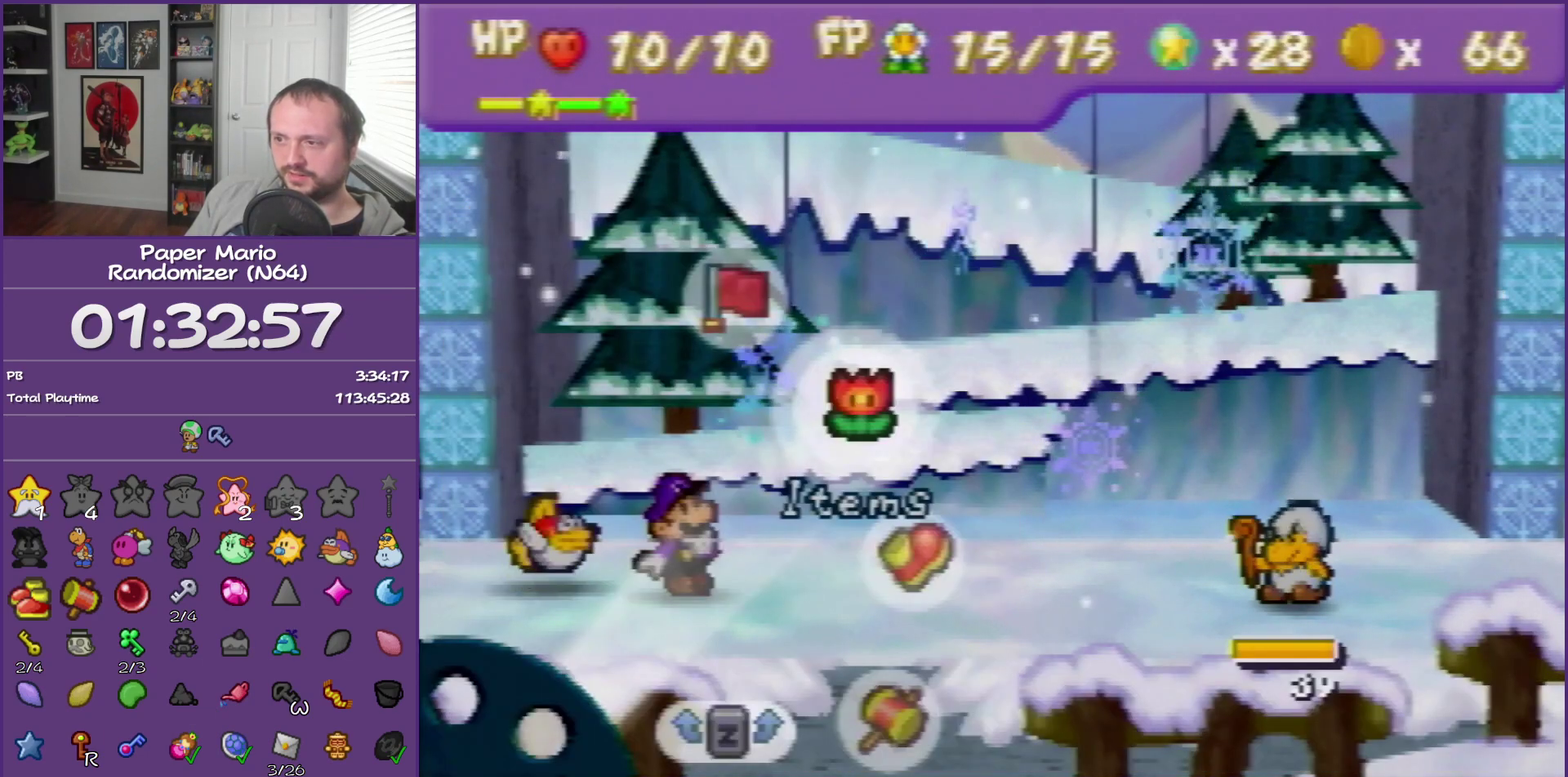
{"buttons": [], "left_stick": "center", "events": [[17, "left_stick", "down-right"], [150, "A", "down"], [167, "left_stick", "center"], [233, "A", "up"]]}
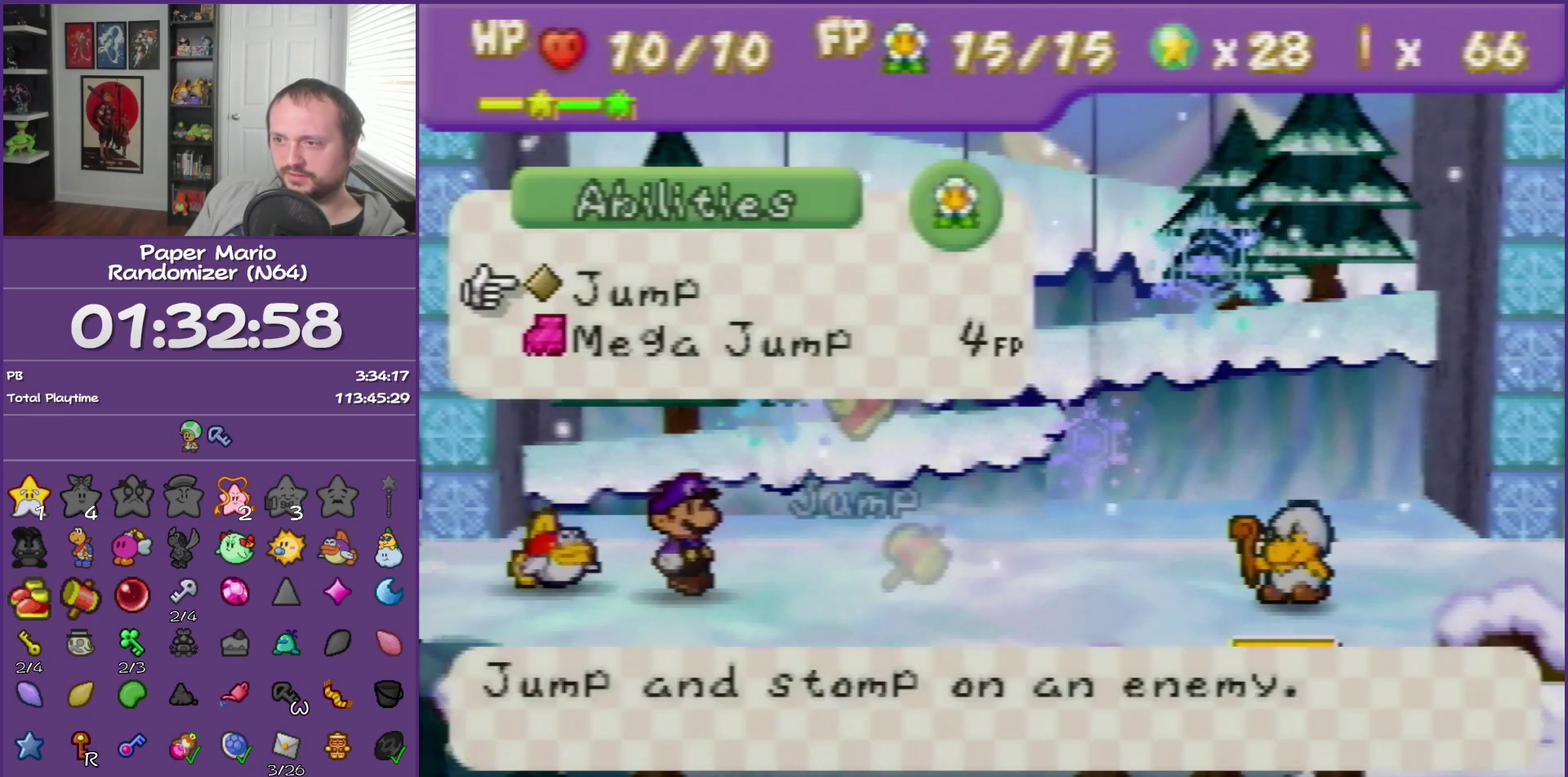
{"buttons": ["A"], "left_stick": "center", "events": [[300, "left_stick", "down"], [450, "A", "down"], [450, "left_stick", "center"]]}
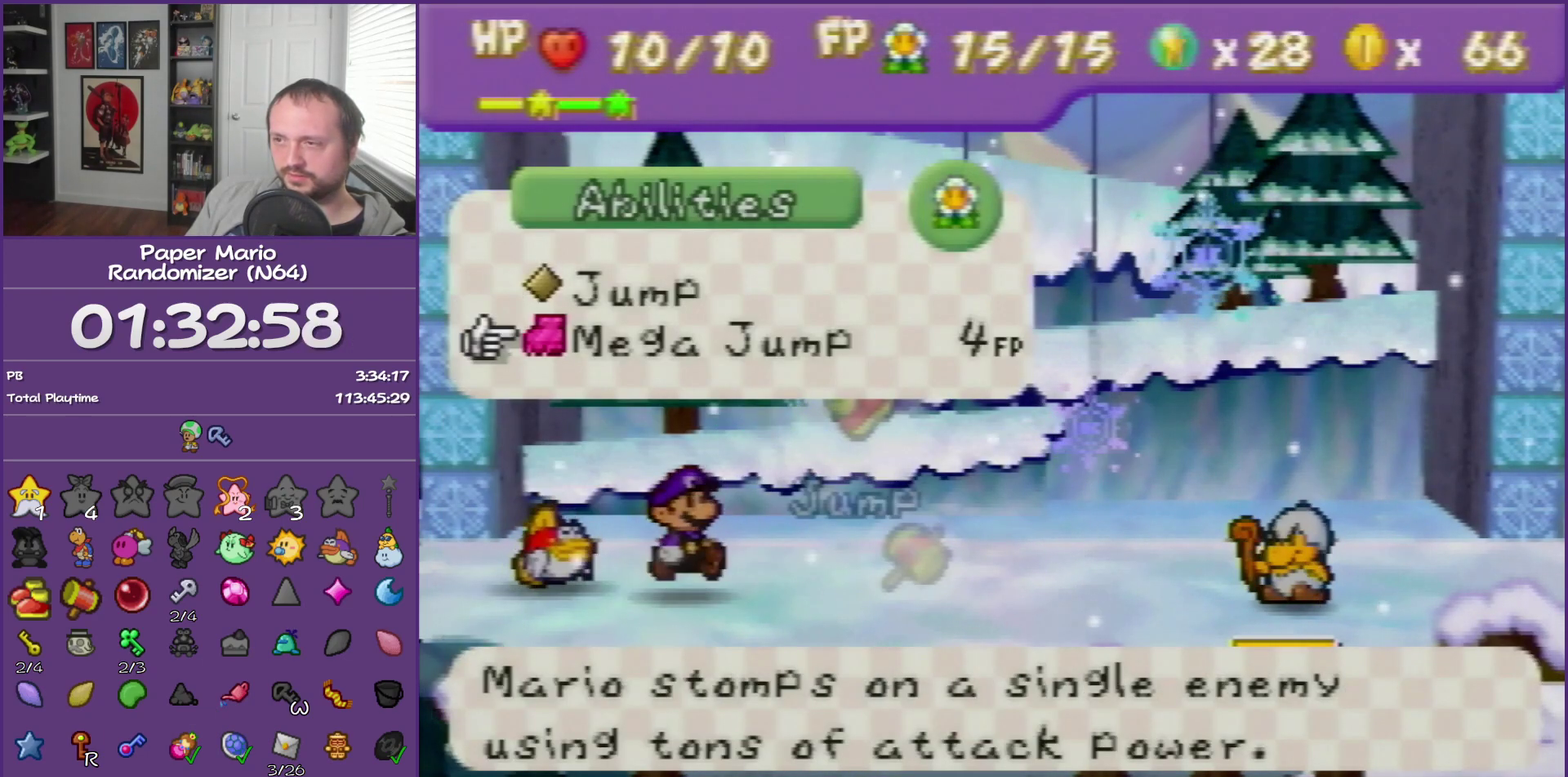
{"buttons": [], "left_stick": "center", "events": [[83, "A", "up"], [133, "A", "down"], [267, "A", "up"]]}
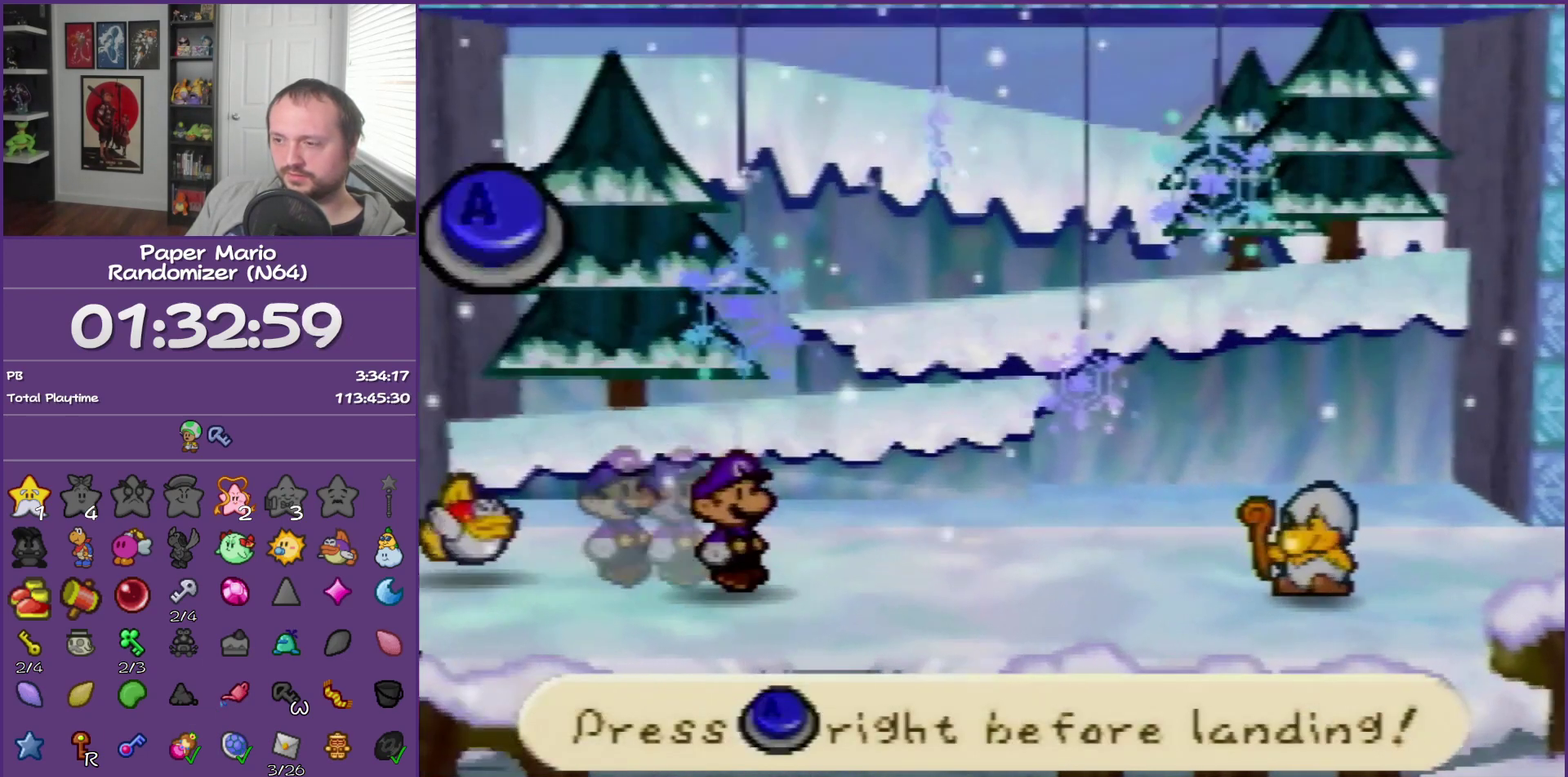
{"buttons": [], "left_stick": "center", "events": [[267, "A", "down"], [350, "A", "up"]]}
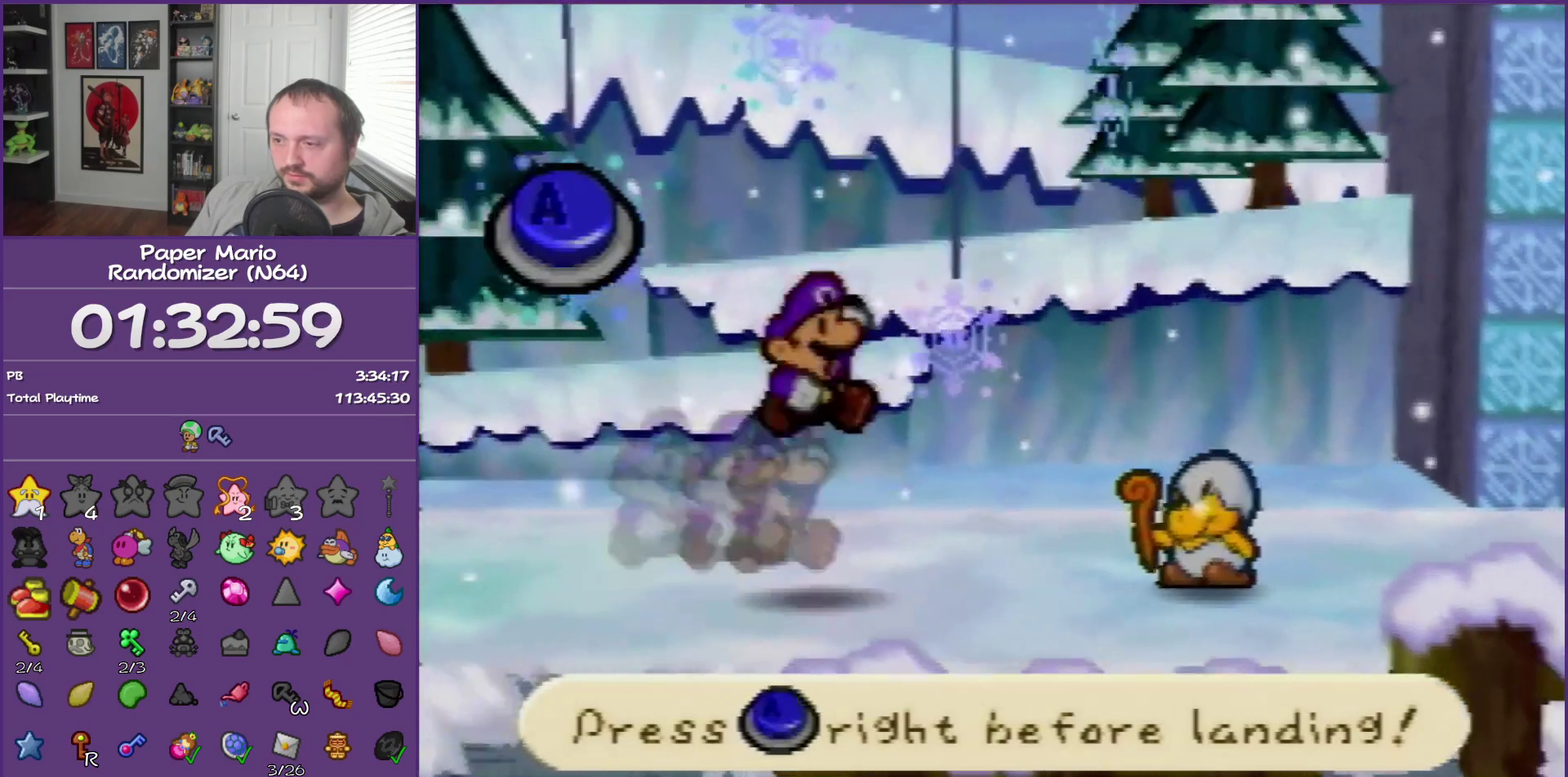
{"buttons": [], "left_stick": "center"}
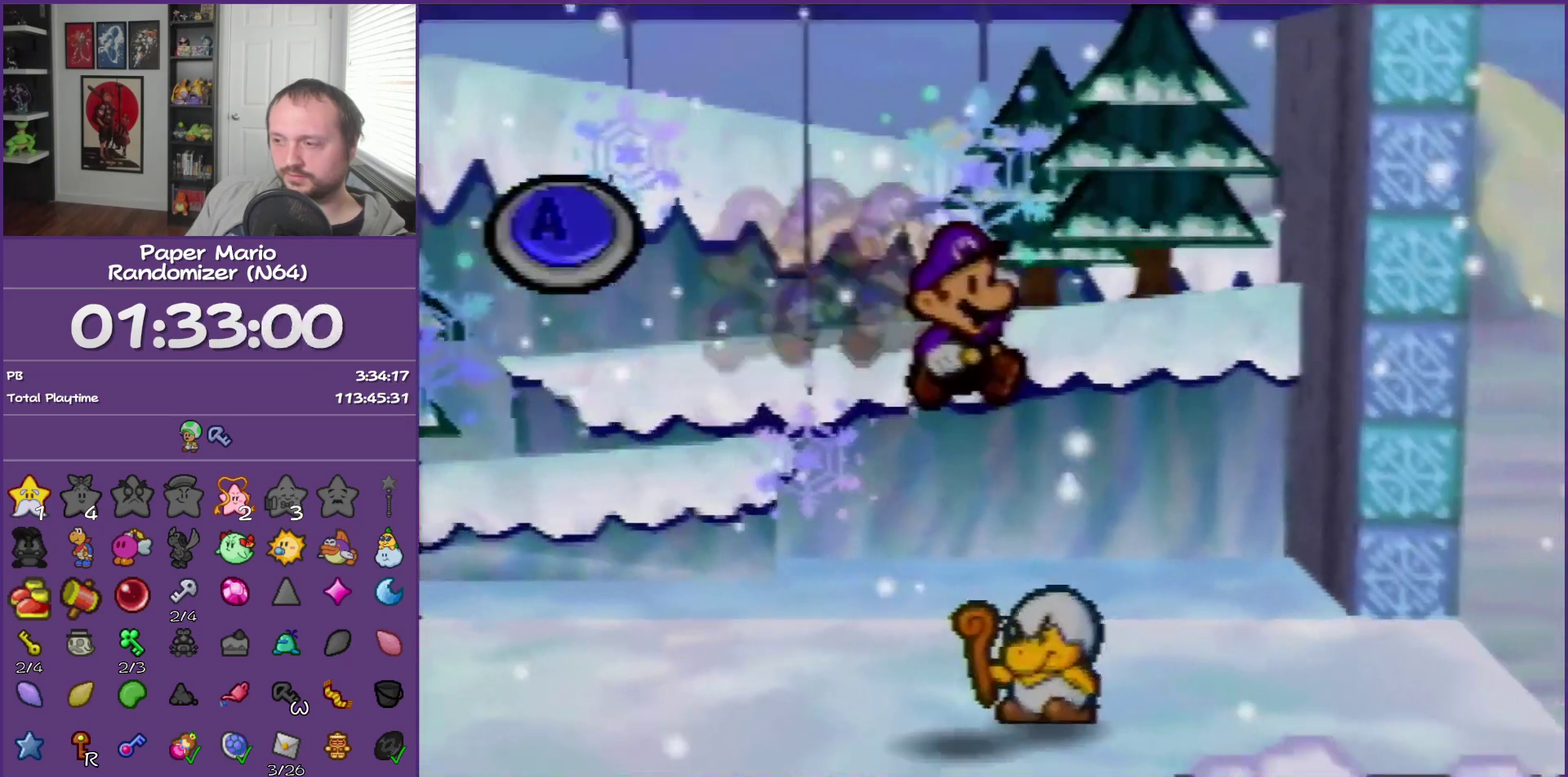
{"buttons": [], "left_stick": "center", "events": [[17, "A", "down"], [167, "A", "up"]]}
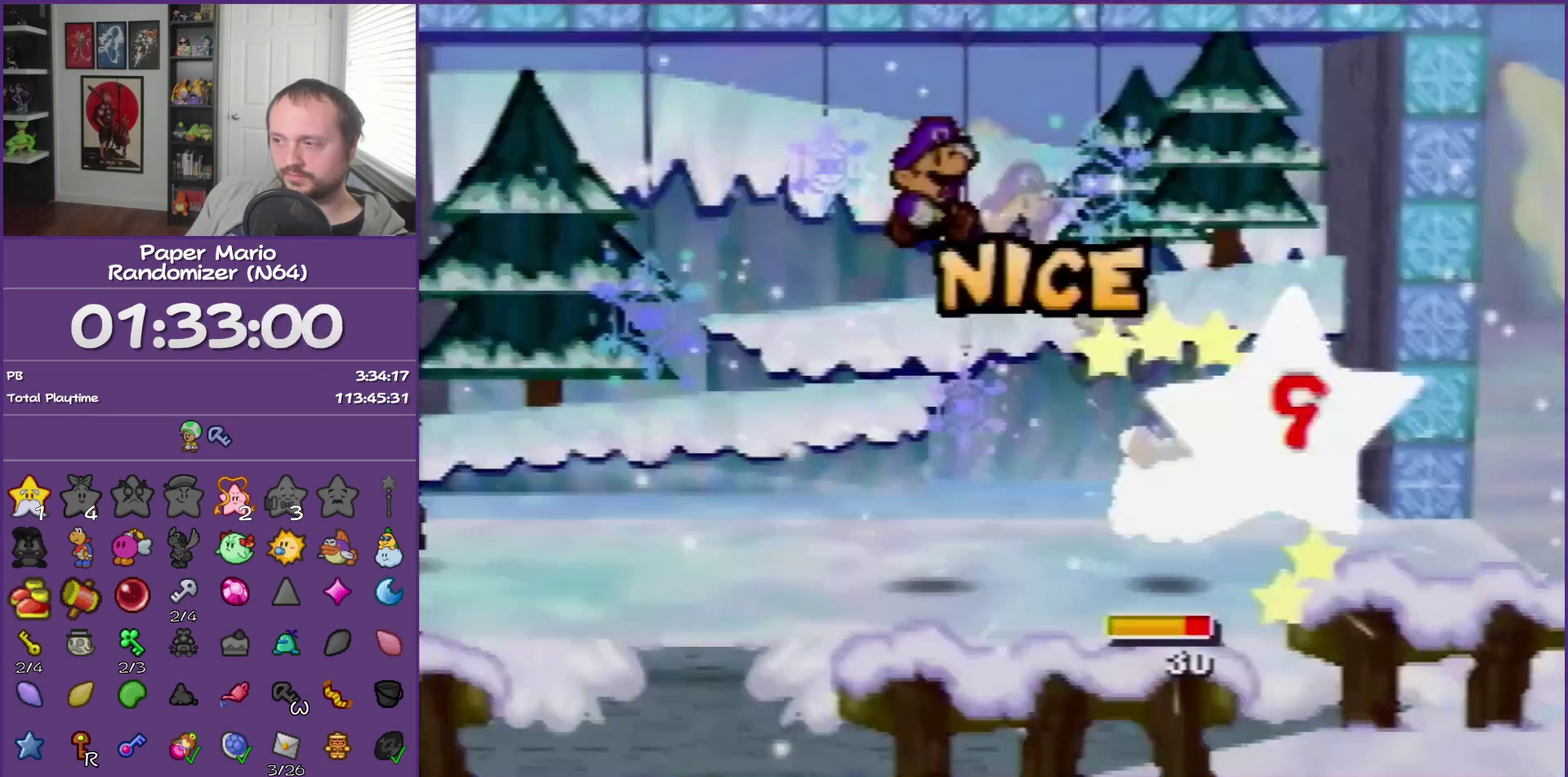
{"buttons": [], "left_stick": "center"}
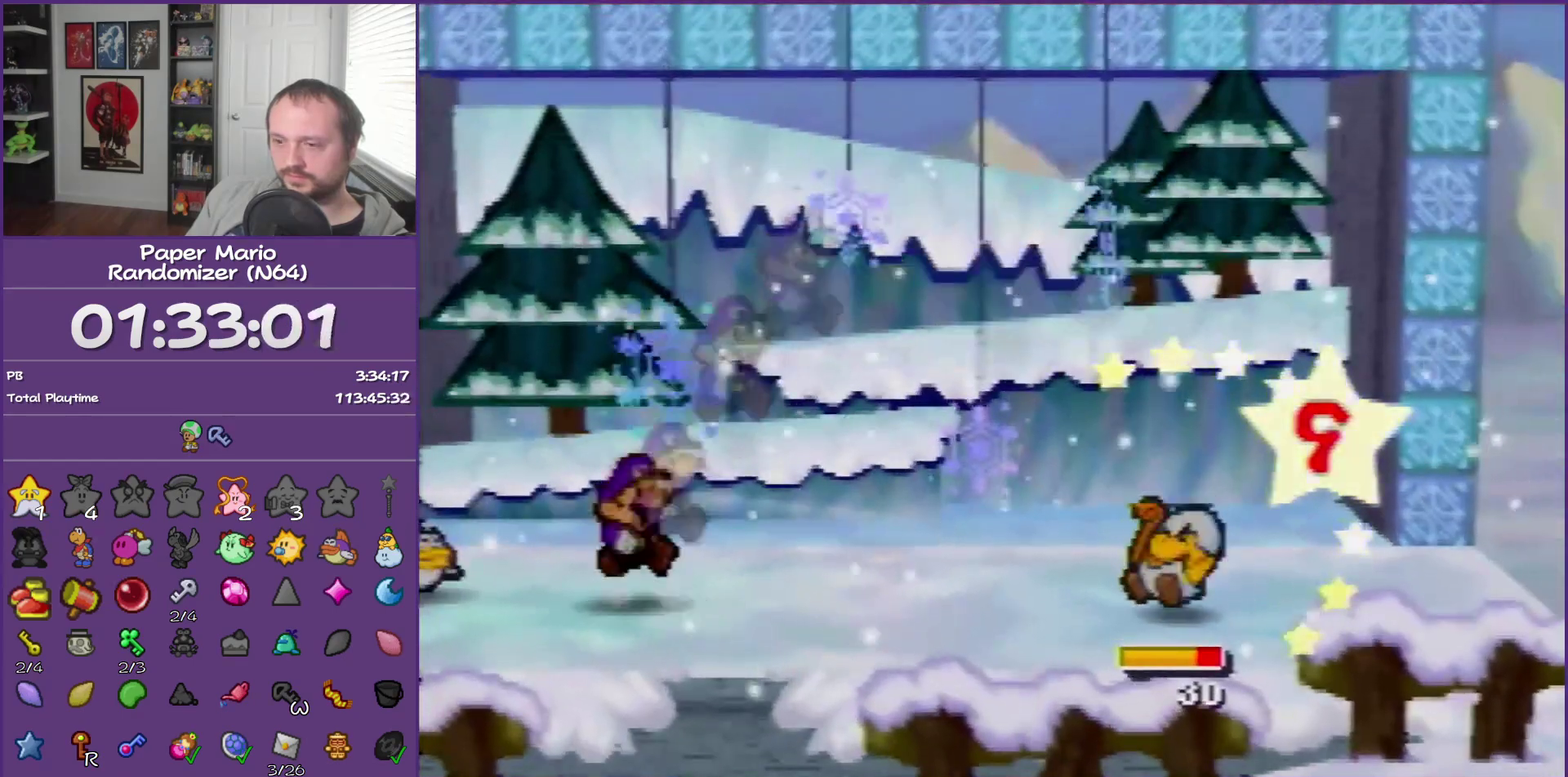
{"buttons": [], "left_stick": "center"}